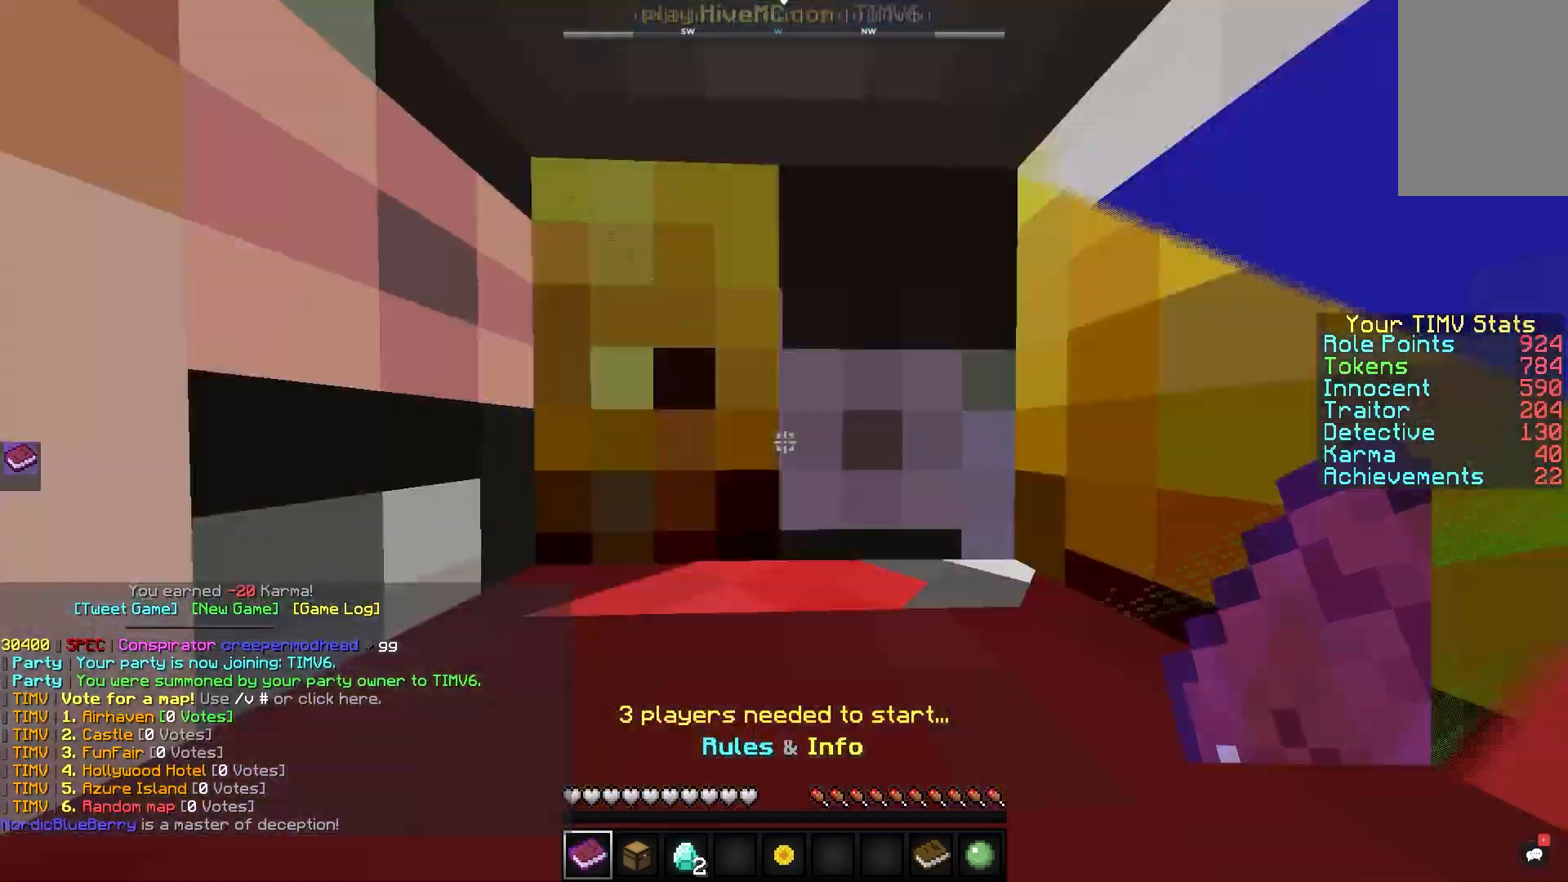
Gameplay with keyboard and mouse; each line is a JSON object with the keys and mouse buttons held at the frame after it. "events" lists presses ("down") and releases ("up") of "a", "d", "s", "space", "w", "mouse_left" and "mouse_right" between this image and that frame as [ms after this image, input, new state], when the widget could be followed in between. "mouse_left", "mouse_right" = the "left", "right" buttons of the "mouse" list. No other keys are recorded. Fast repeated clicks can show as one long hold. Mouse movement is not recorded.
{"keys": ["w"], "mouse": [], "events": []}
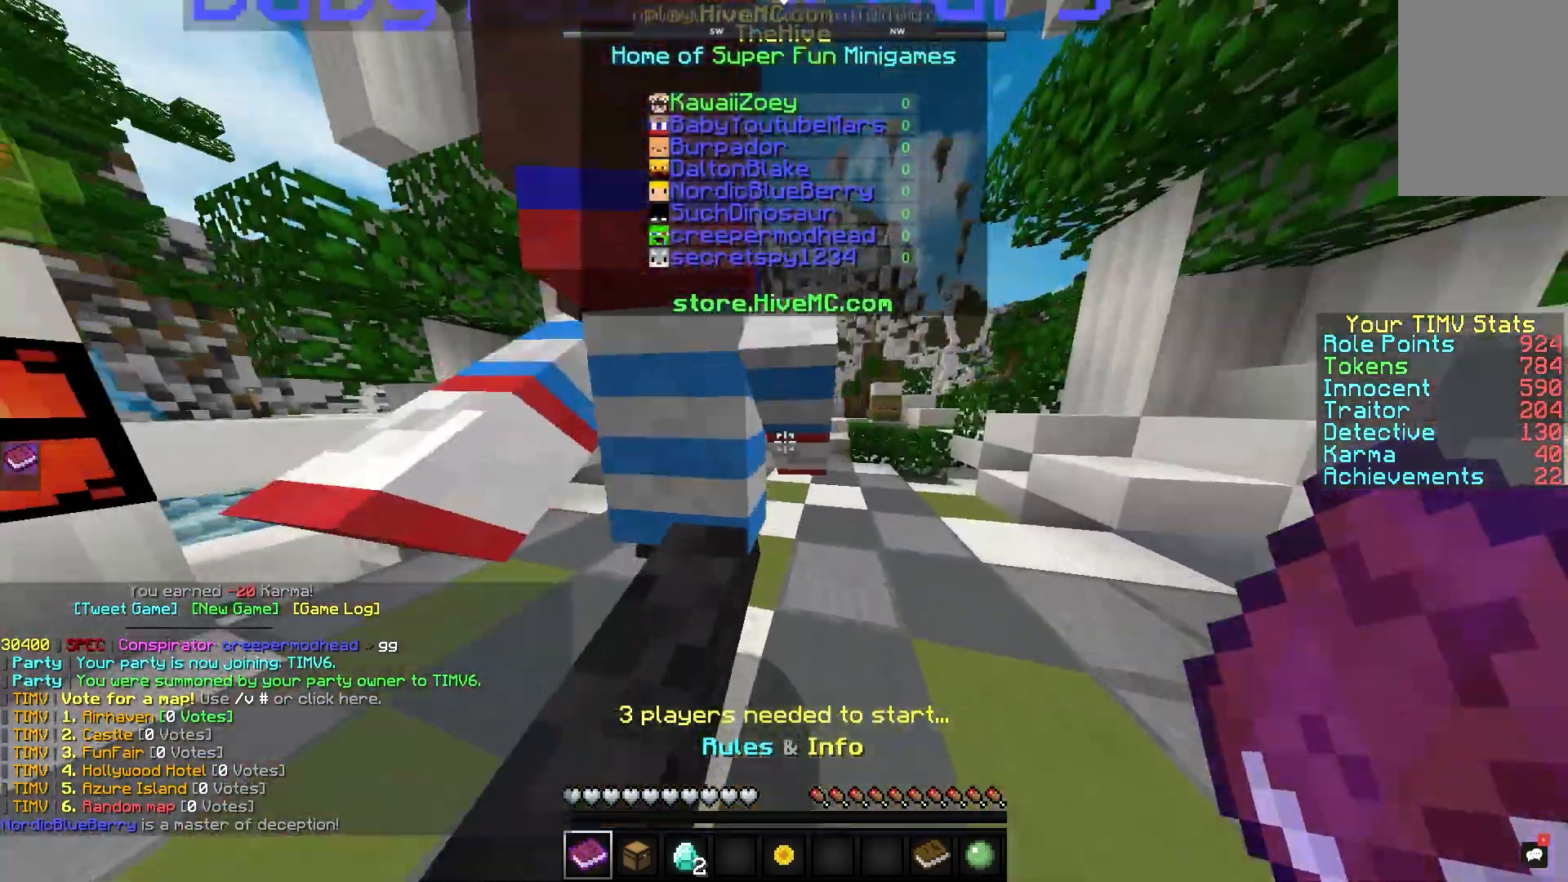
{"keys": ["space", "w"], "mouse": [], "events": [[333, "space", "down"]]}
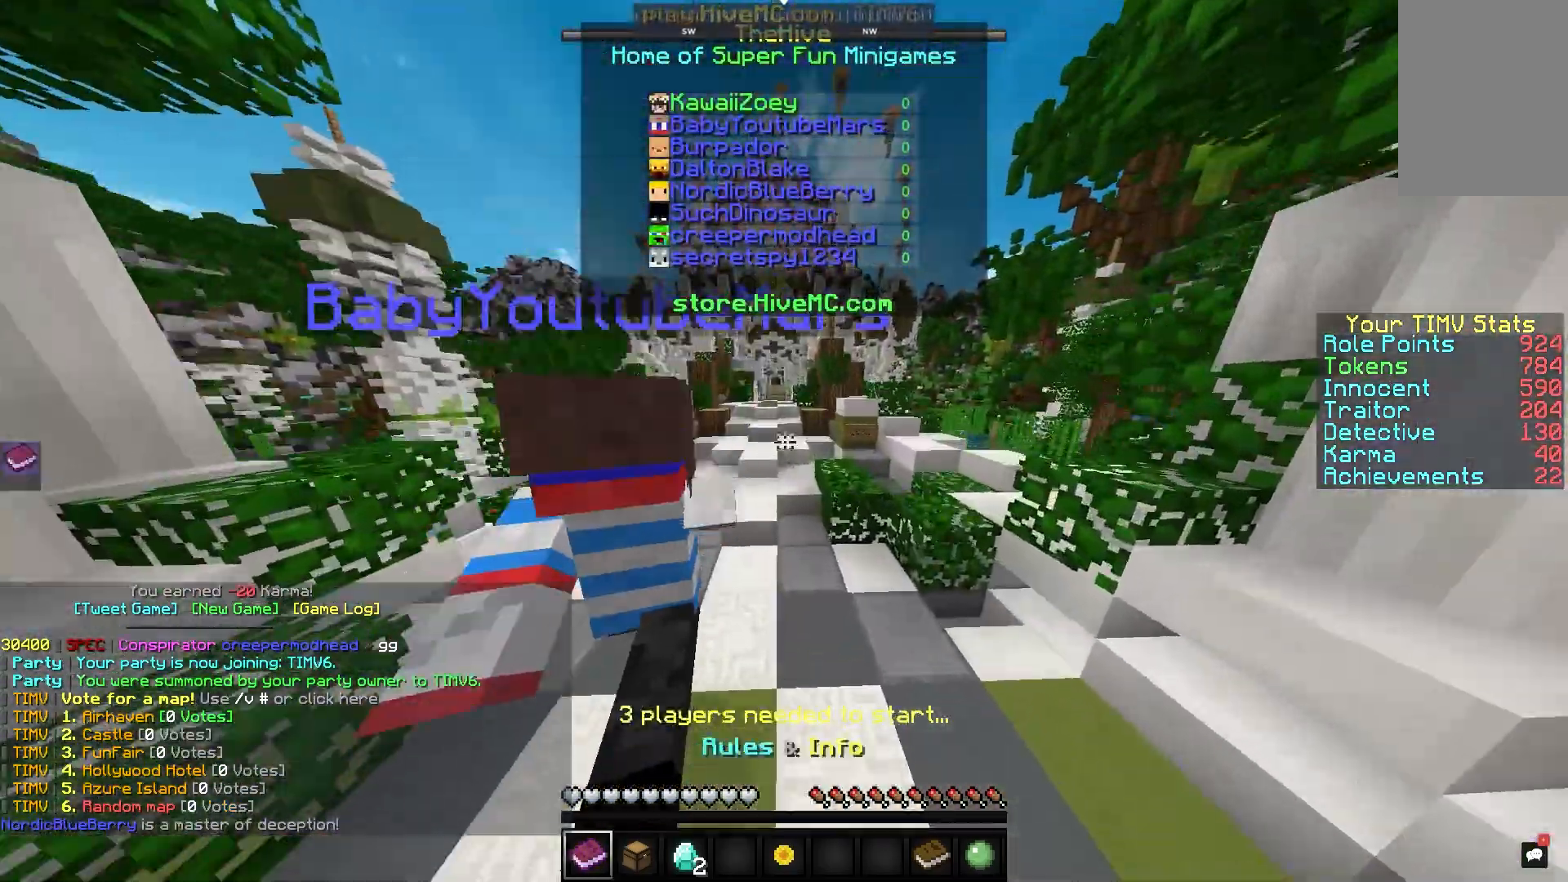
{"keys": [], "mouse": [], "events": [[133, "space", "up"], [367, "space", "down"], [500, "space", "up"], [500, "w", "up"]]}
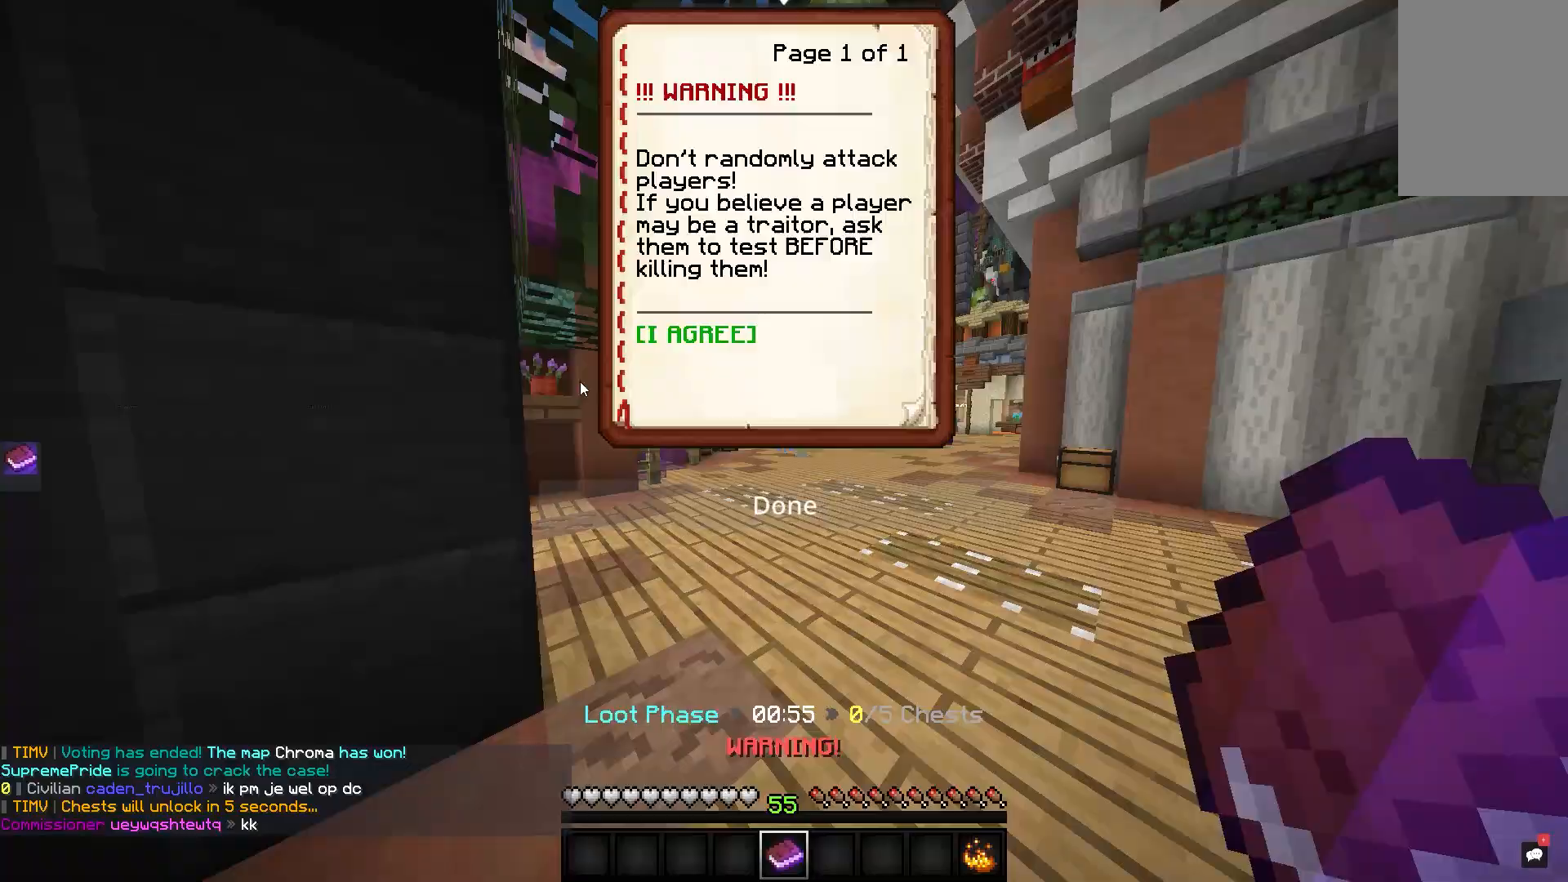
{"keys": [], "mouse": [], "events": []}
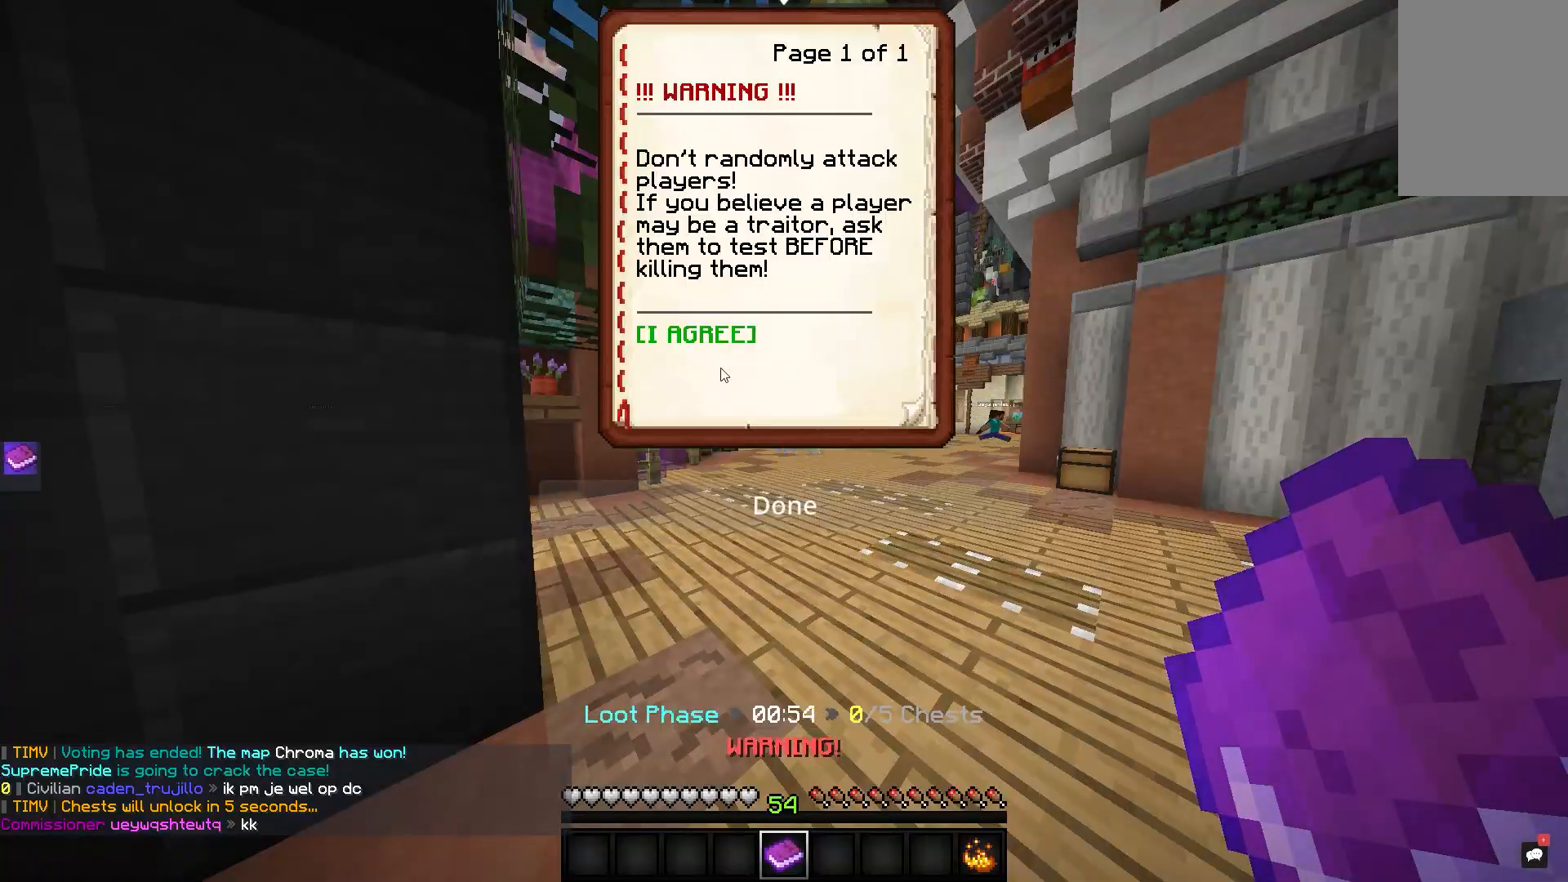
{"keys": [], "mouse": [], "events": []}
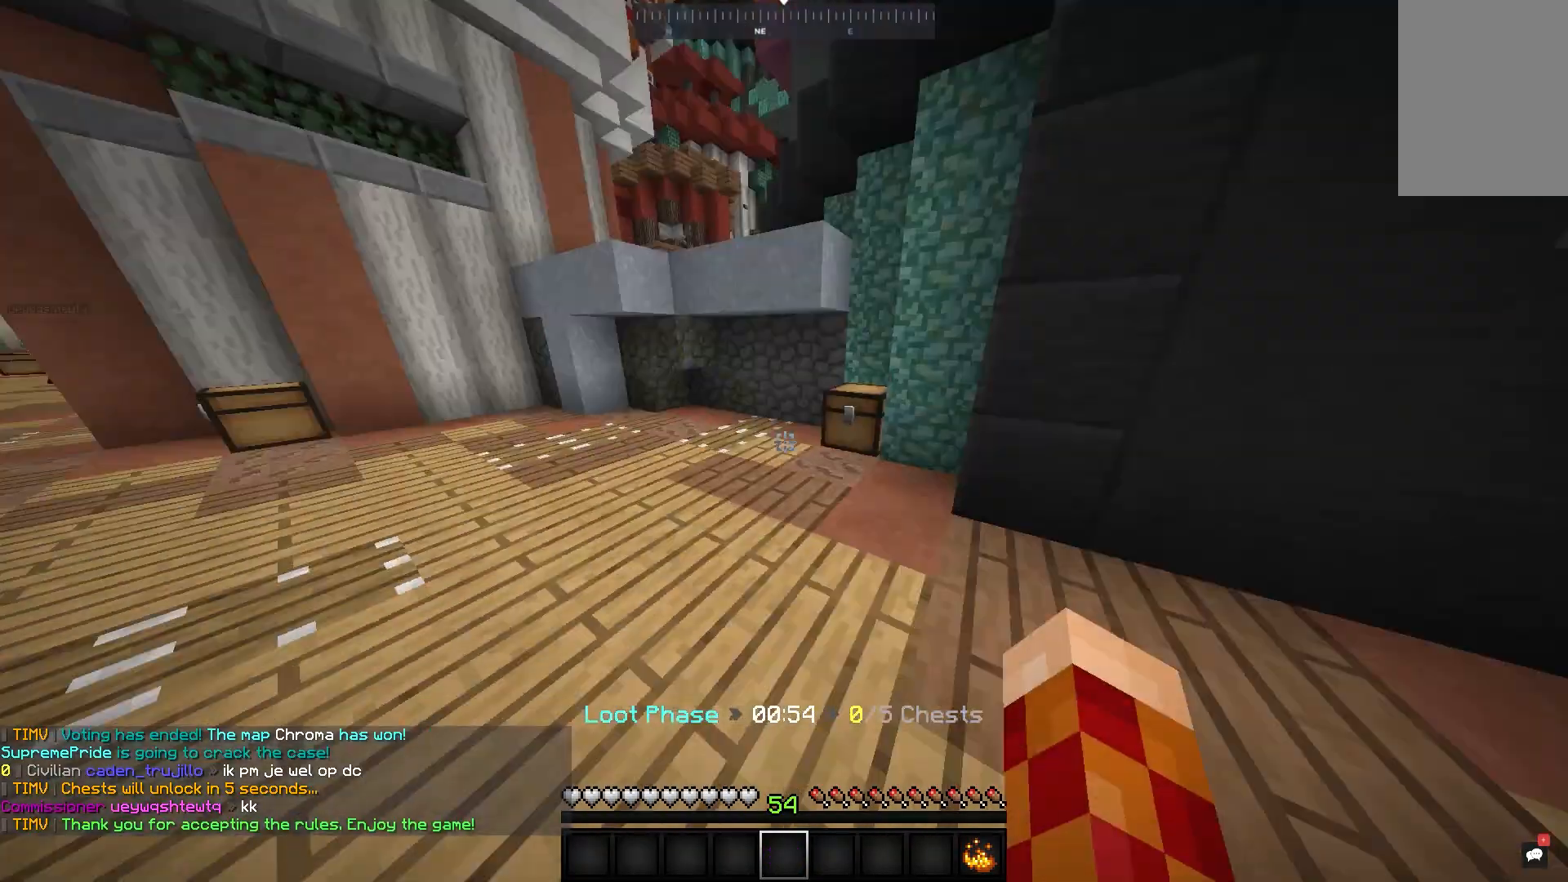
{"keys": [], "mouse": ["right"], "events": [[67, "w", "down"], [417, "mouse_right", "down"], [433, "w", "up"]]}
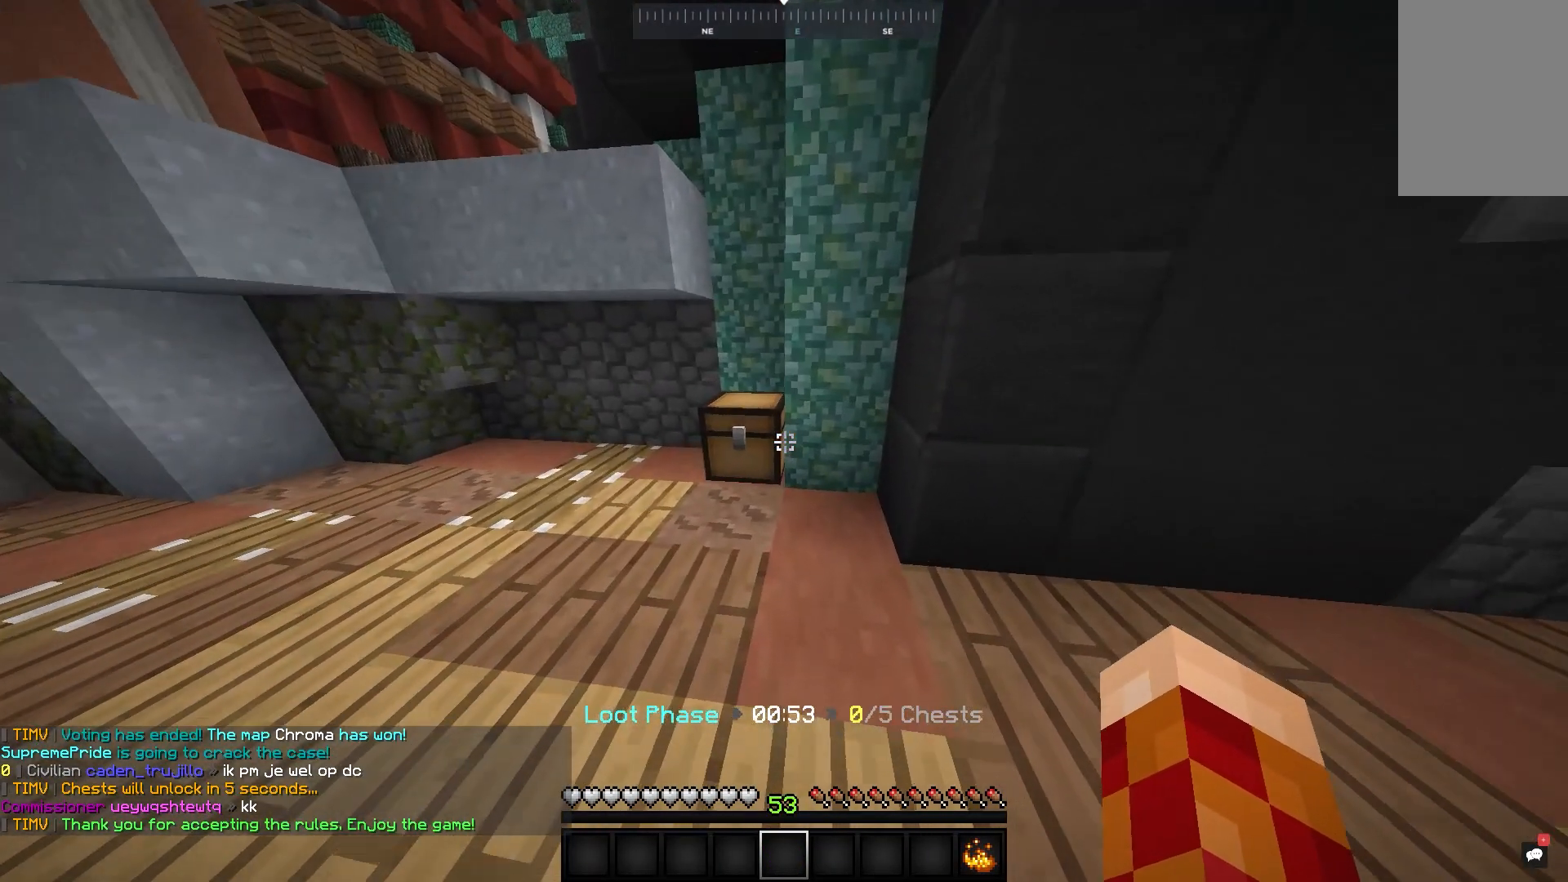
{"keys": ["w"], "mouse": [], "events": [[367, "mouse_right", "up"], [367, "w", "down"]]}
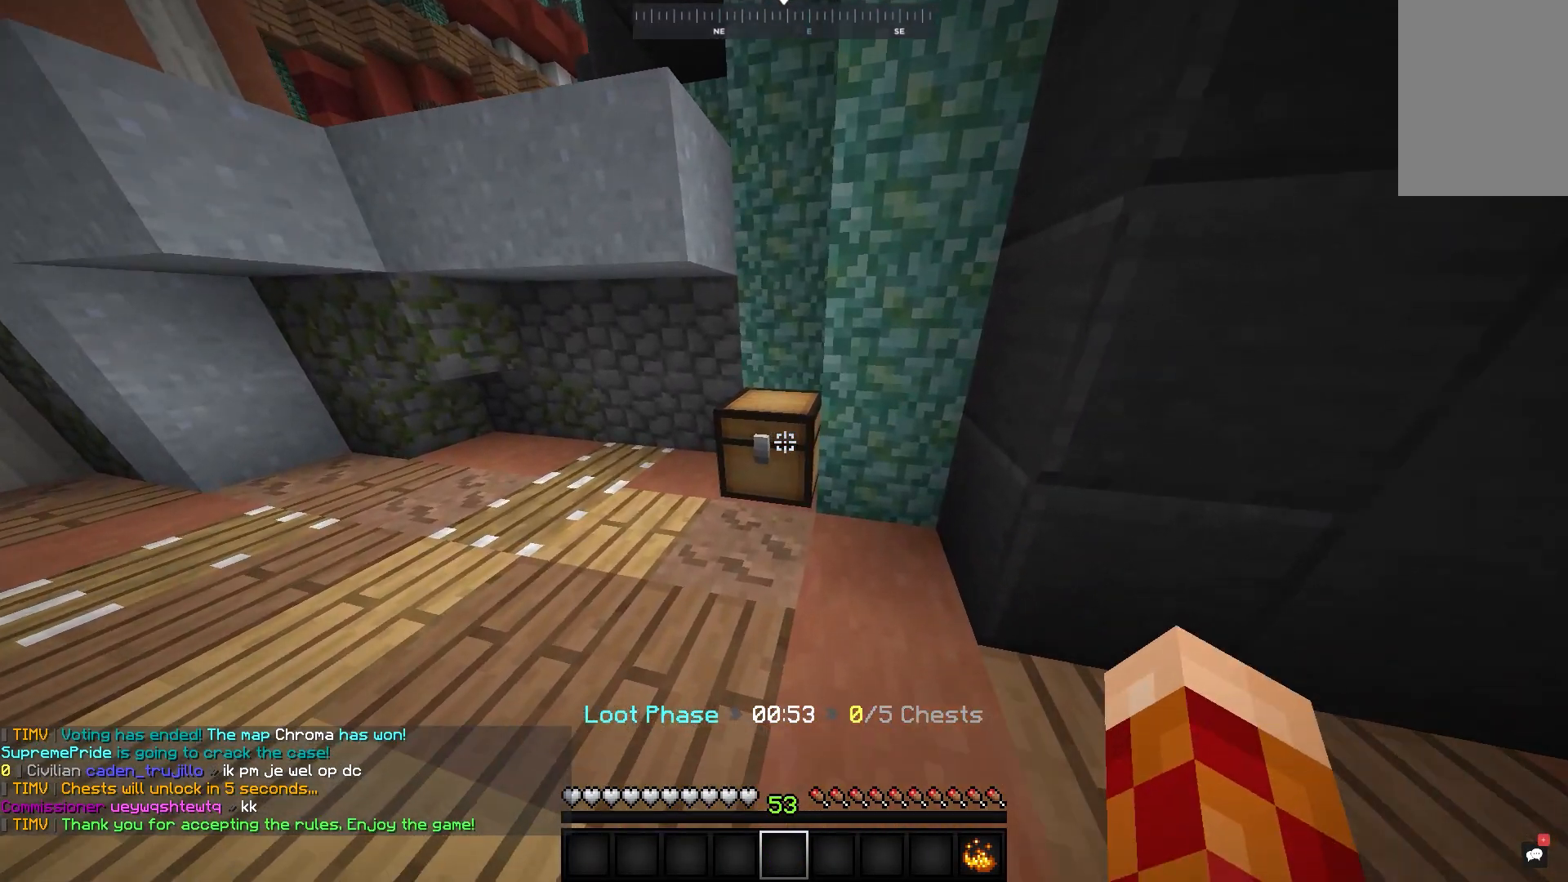
{"keys": [], "mouse": ["right"], "events": [[17, "mouse_right", "down"], [117, "a", "down"], [133, "mouse_right", "up"], [167, "mouse_right", "down"], [183, "w", "up"], [283, "mouse_right", "up"], [383, "a", "up"], [417, "mouse_right", "down"]]}
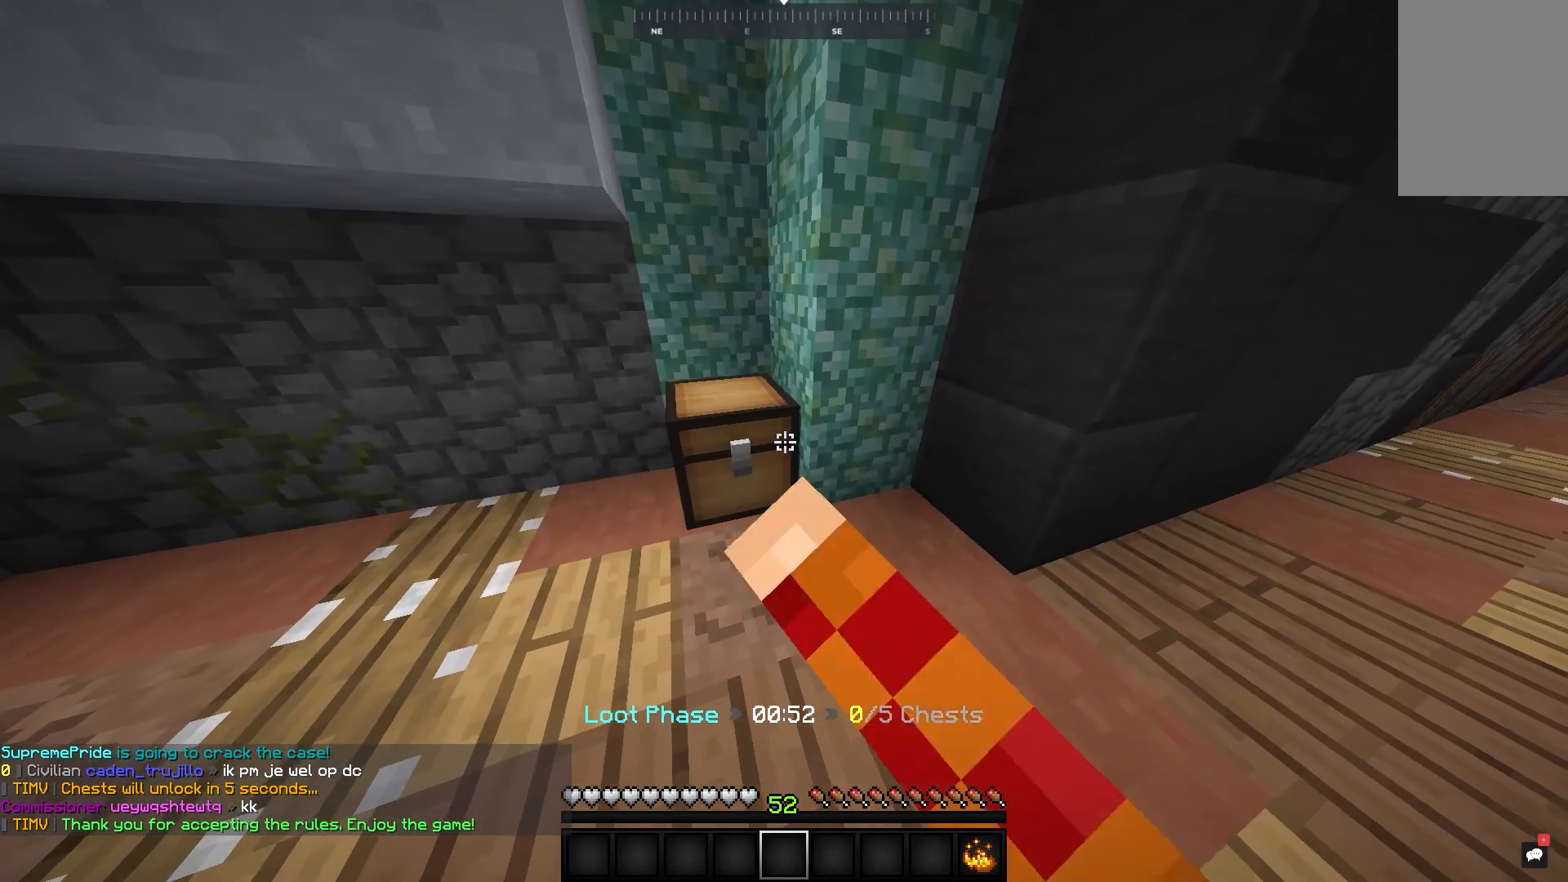
{"keys": [], "mouse": ["right"], "events": [[83, "mouse_right", "up"], [117, "mouse_right", "down"]]}
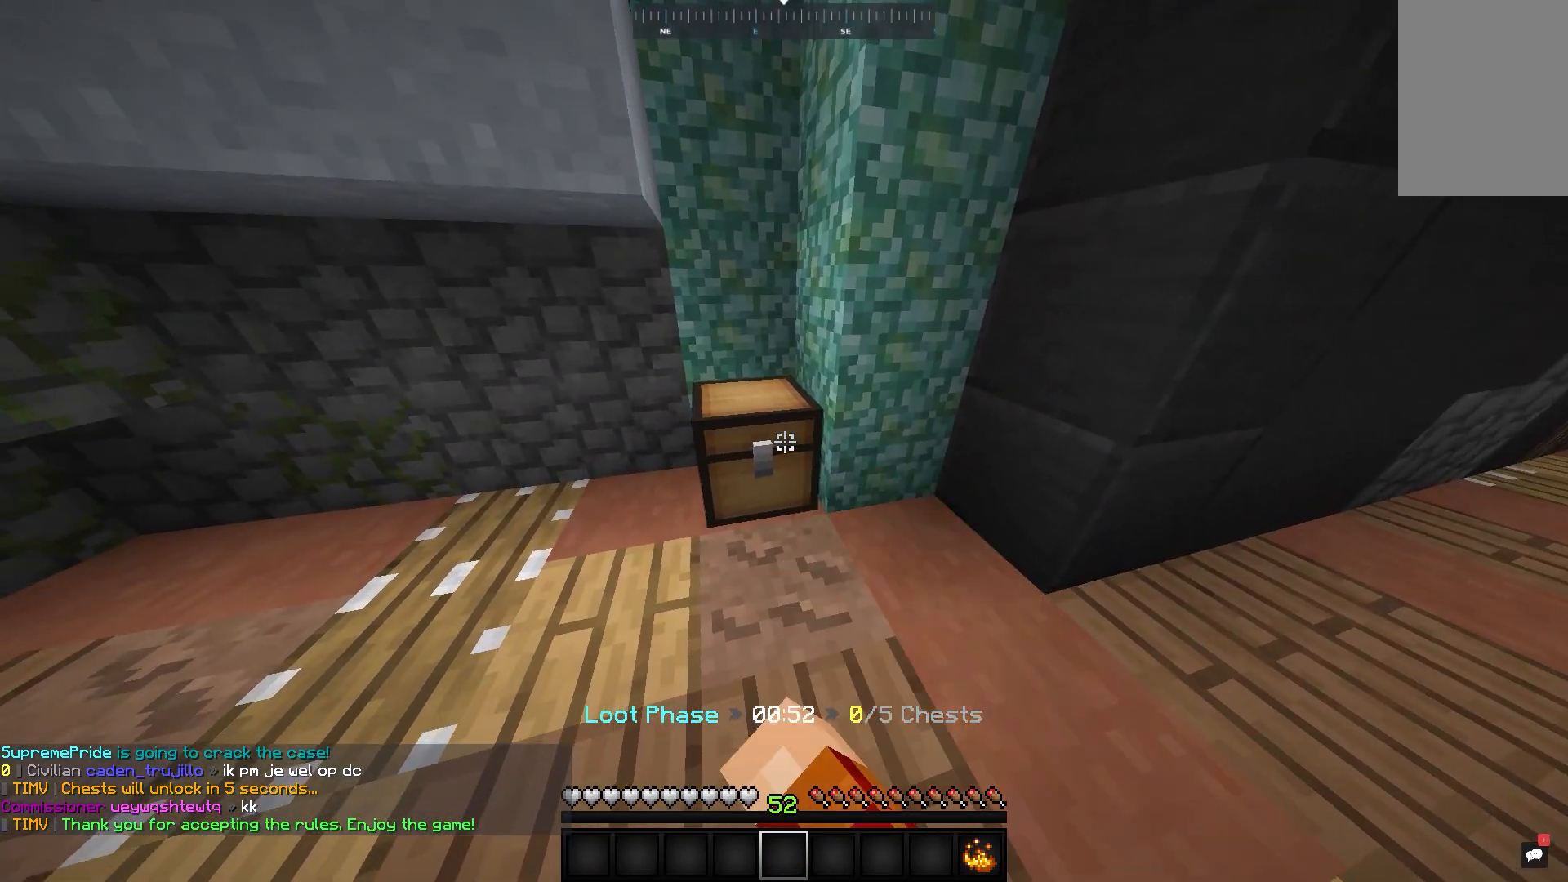
{"keys": [], "mouse": ["right"], "events": [[167, "d", "down"], [350, "d", "up"]]}
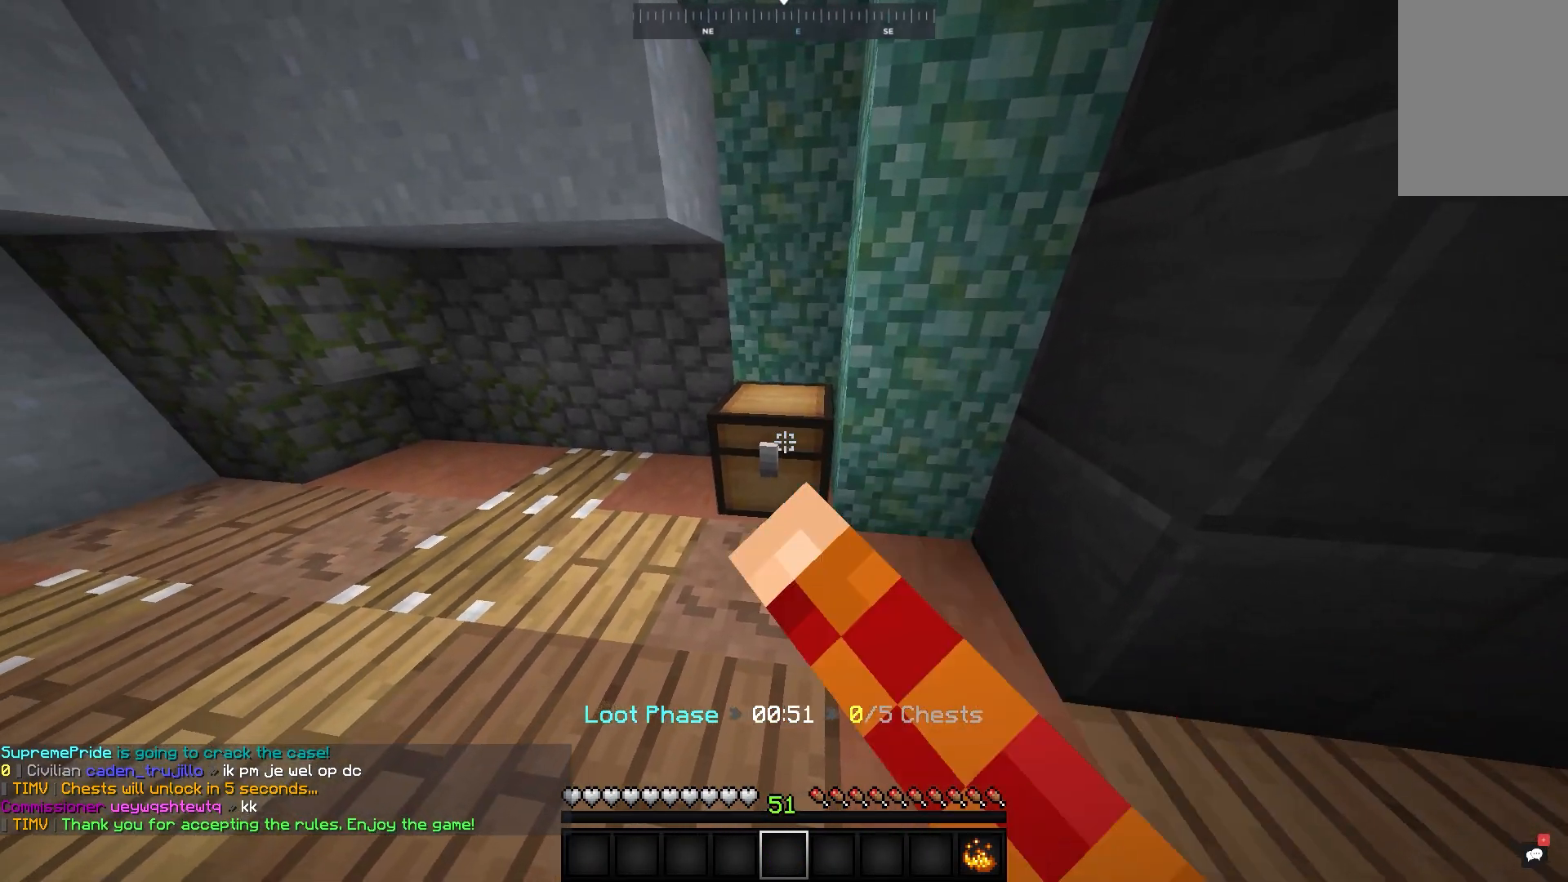
{"keys": [], "mouse": ["right"], "events": [[283, "mouse_right", "up"], [317, "mouse_right", "down"]]}
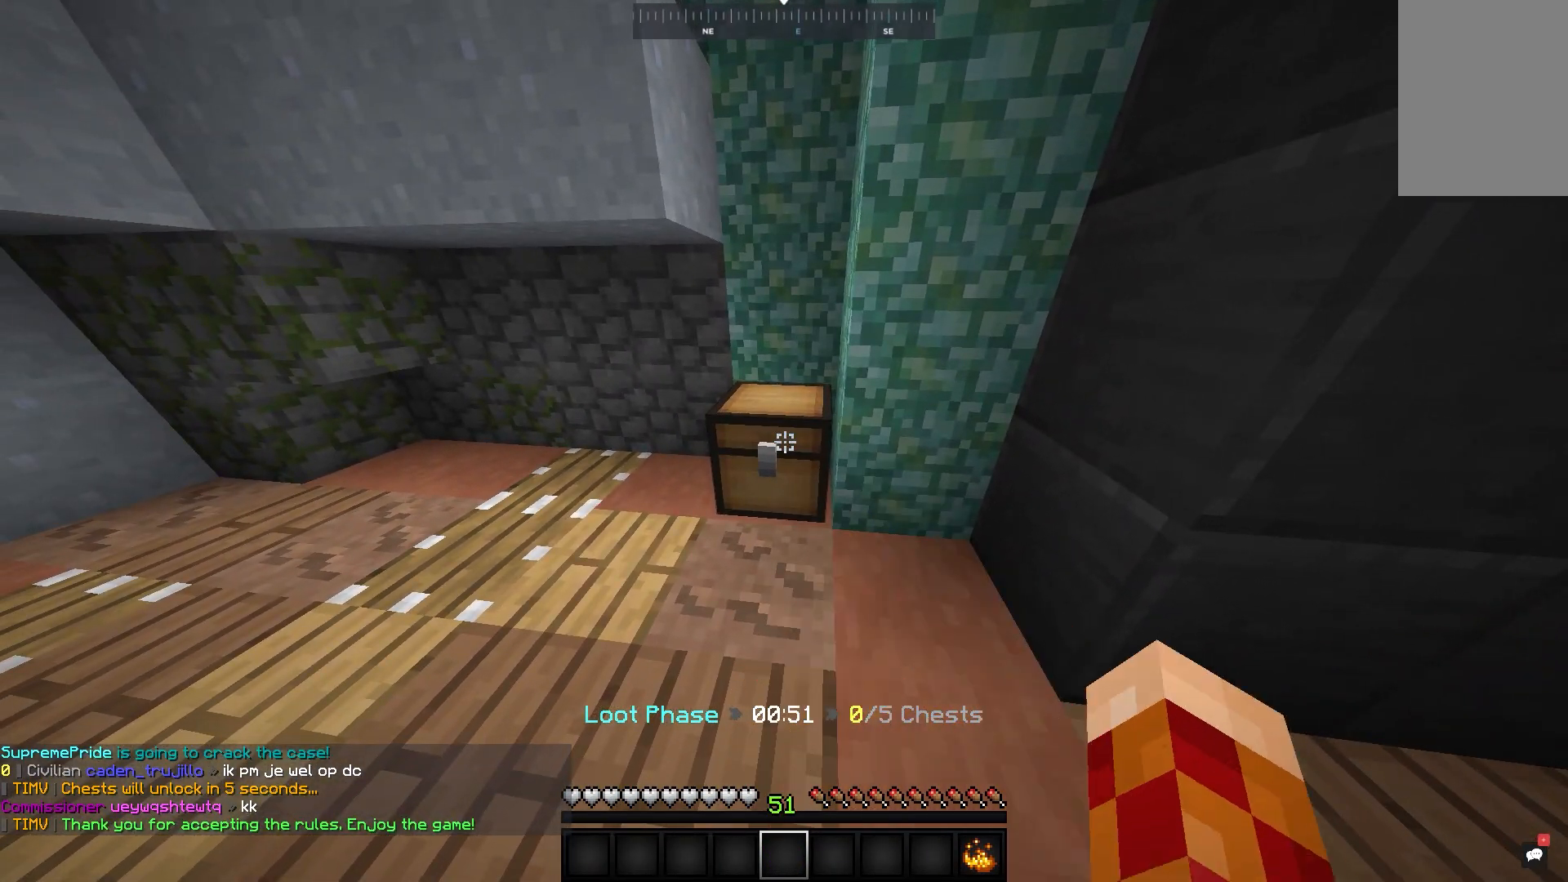
{"keys": [], "mouse": ["right"], "events": []}
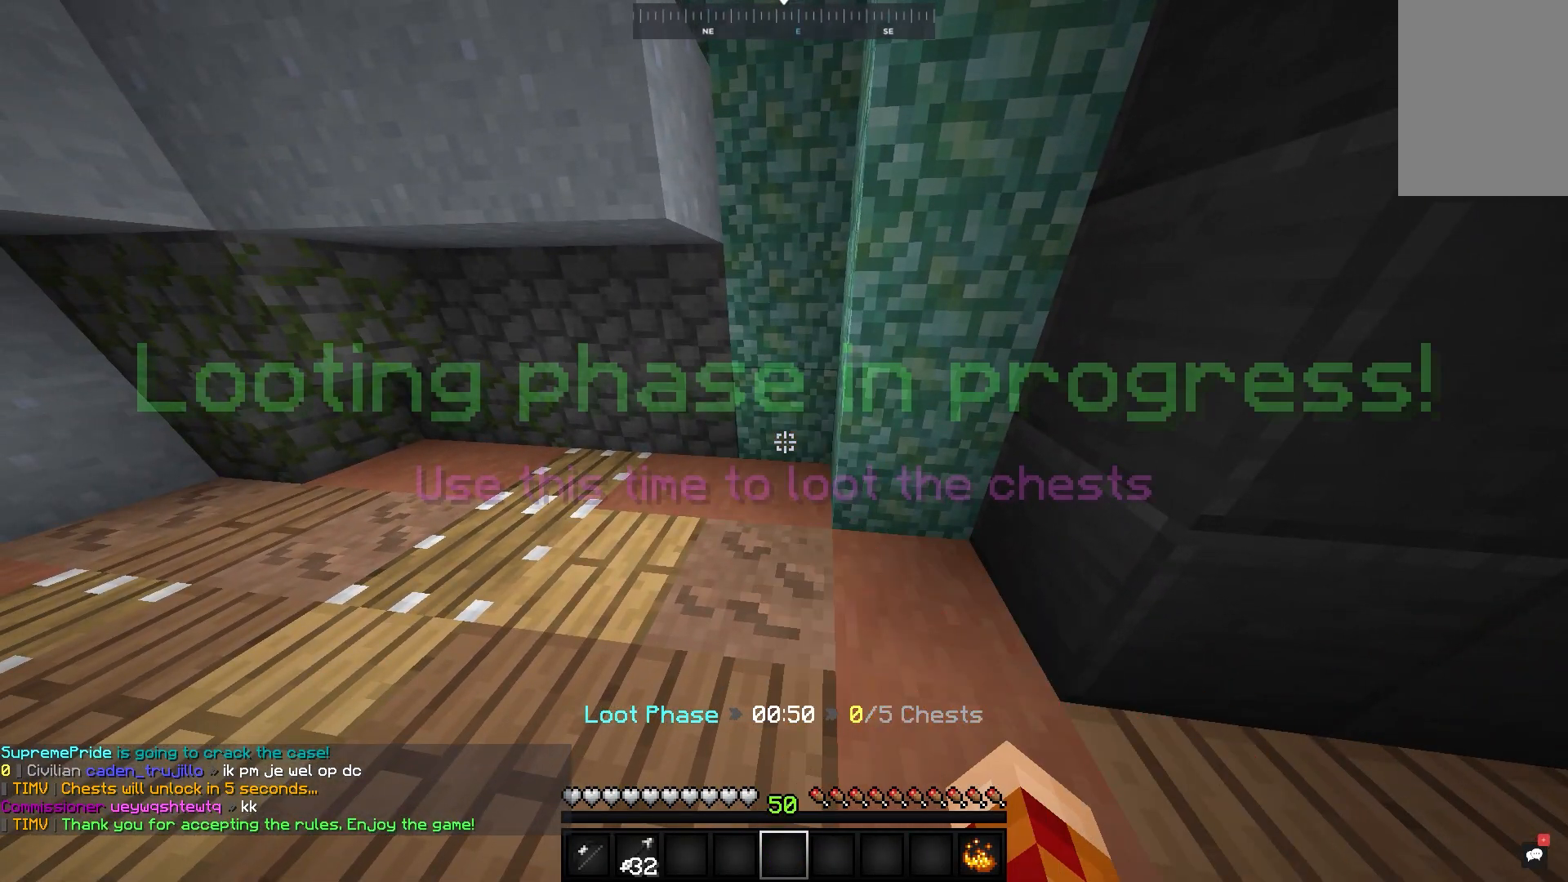
{"keys": [], "mouse": [], "events": [[267, "w", "down"], [283, "mouse_right", "up"], [500, "w", "up"]]}
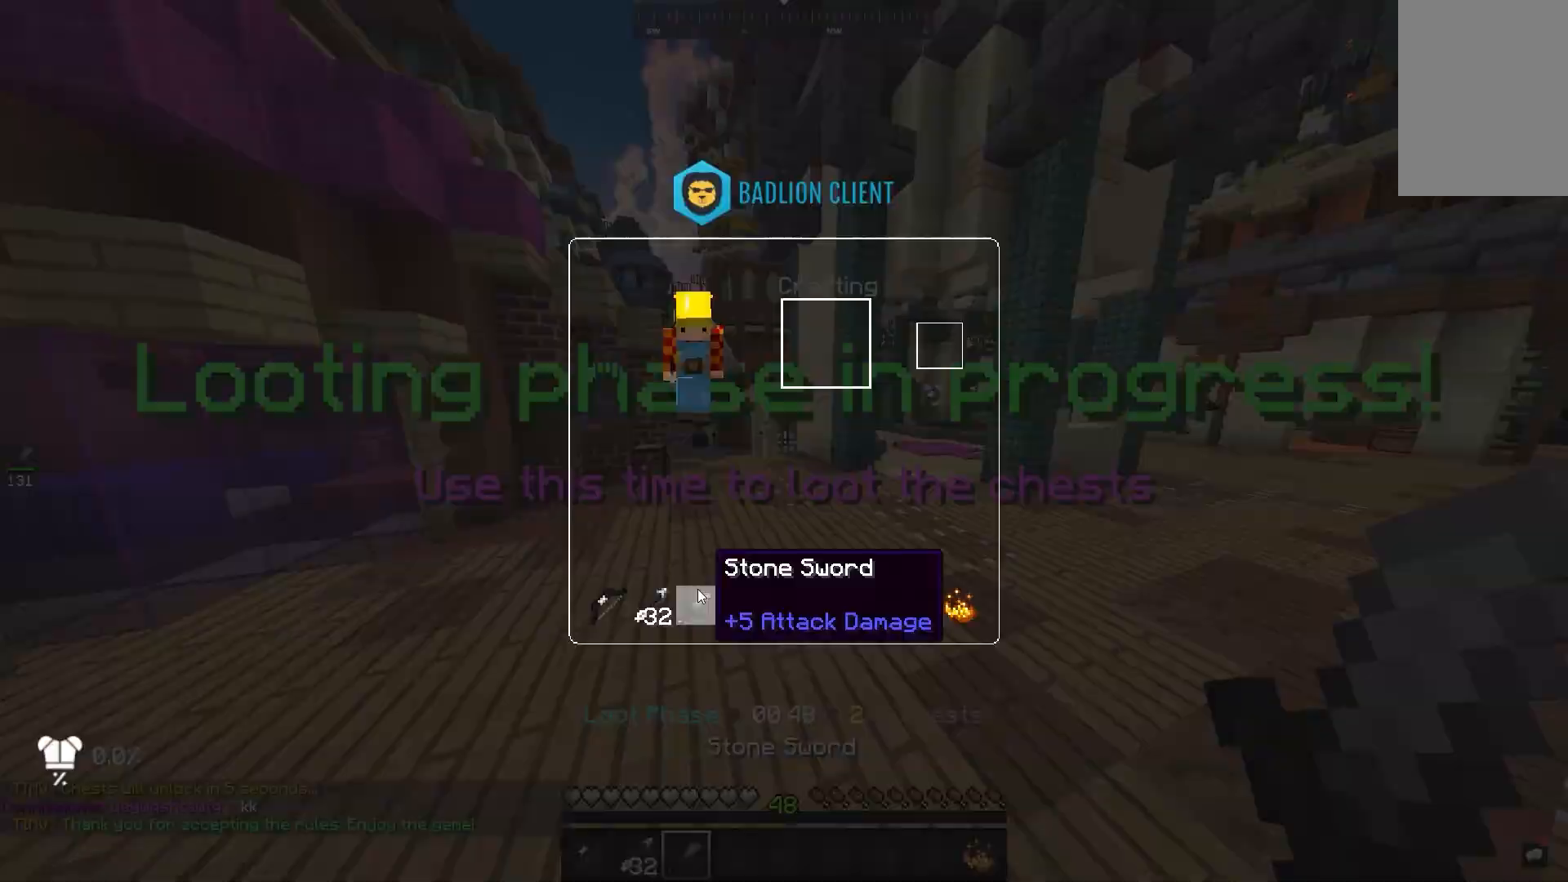
{"keys": [], "mouse": [], "events": []}
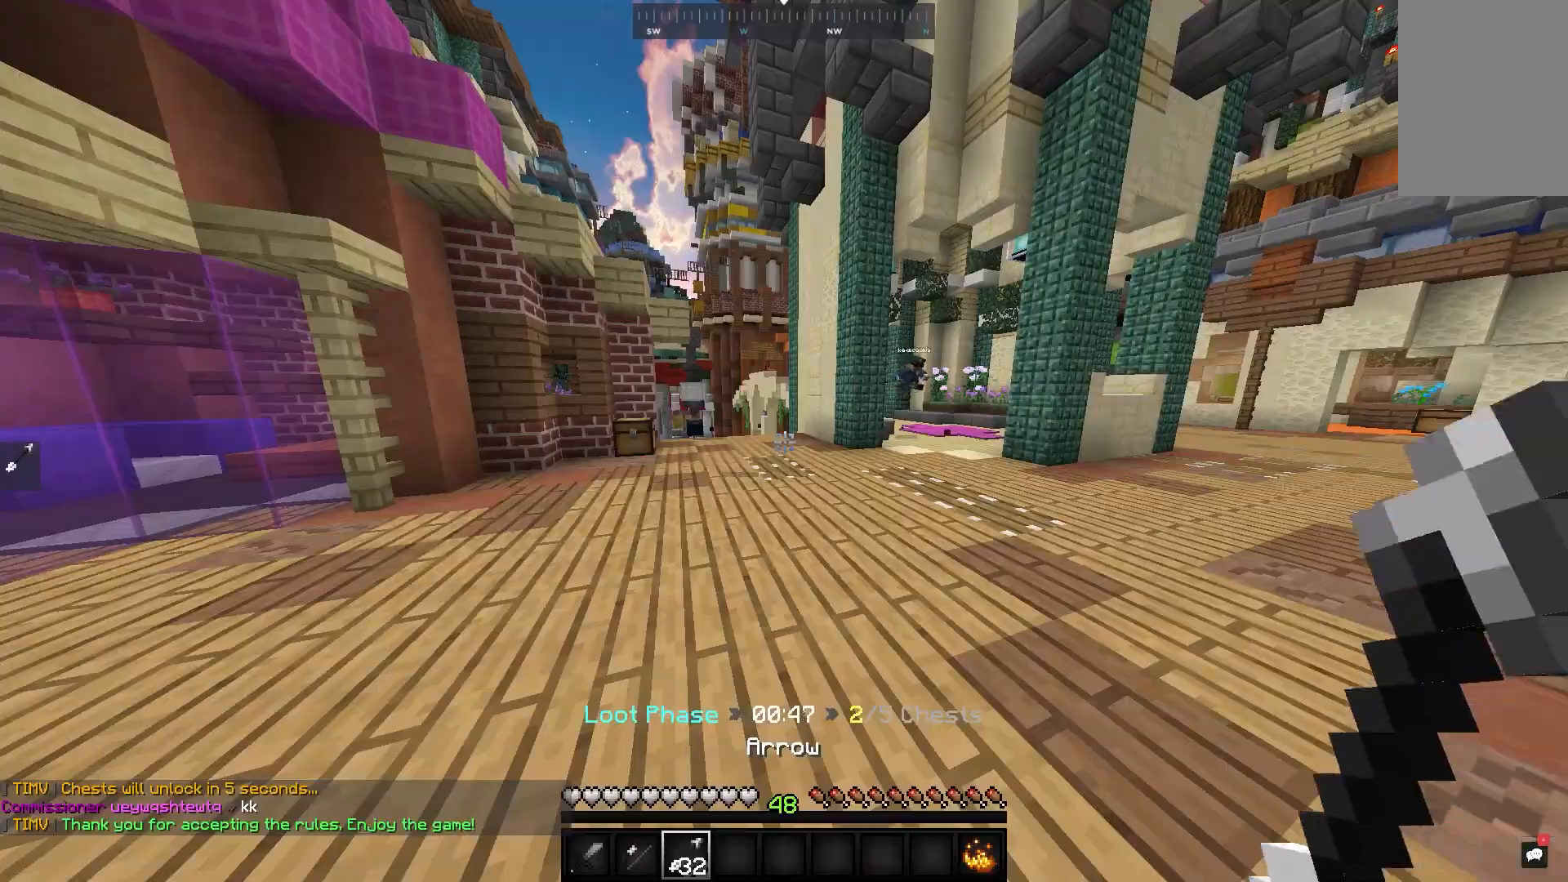
{"keys": ["space", "w"], "mouse": [], "events": [[117, "w", "down"], [367, "space", "down"]]}
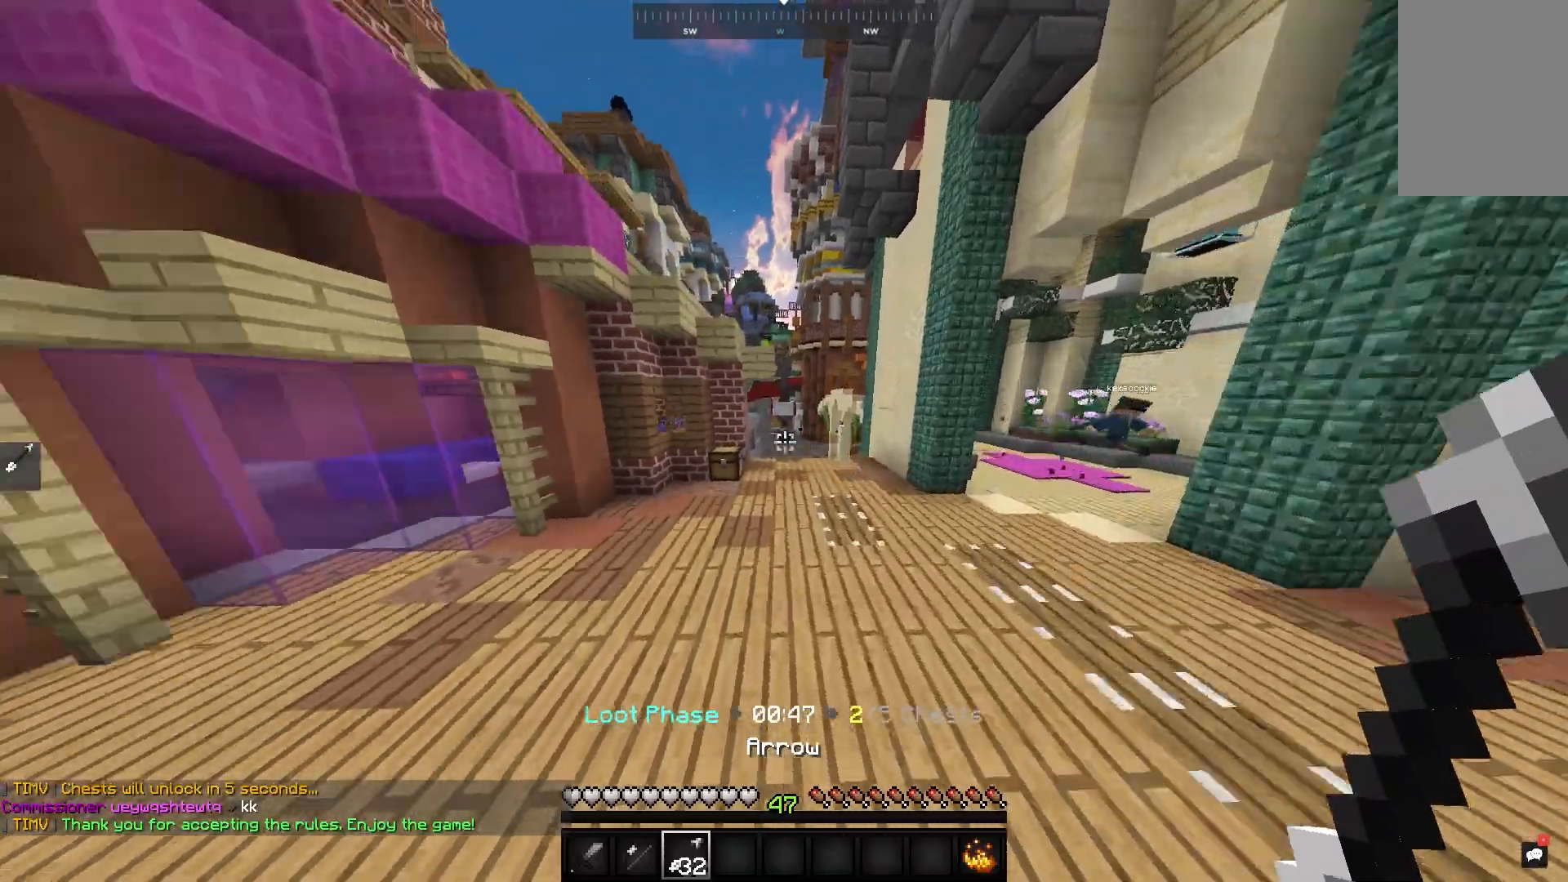
{"keys": ["w"], "mouse": [], "events": [[133, "space", "up"]]}
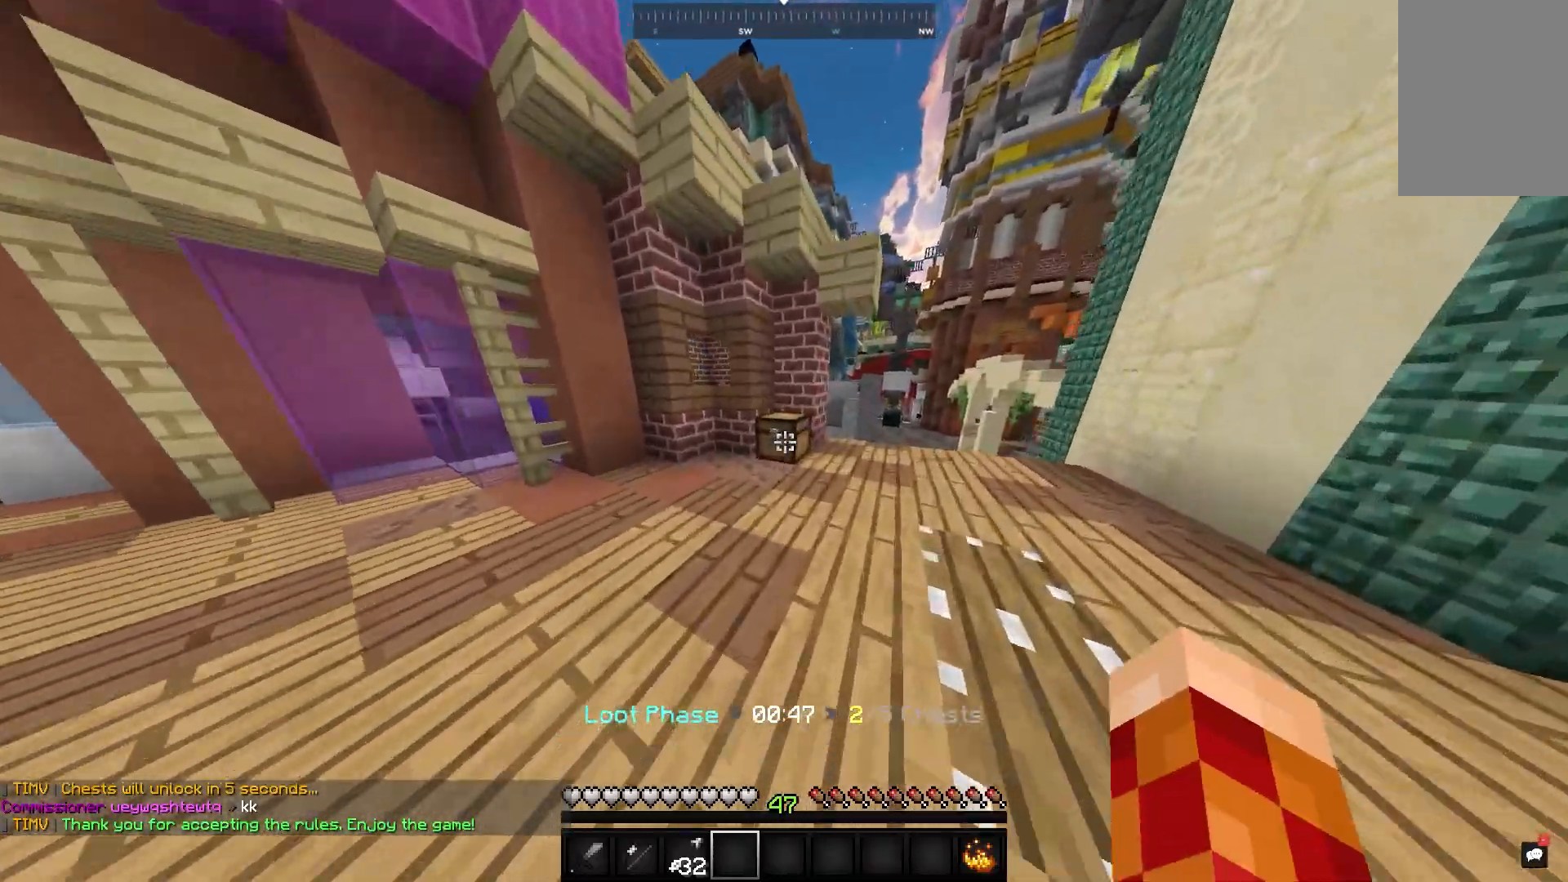
{"keys": [], "mouse": [], "events": [[17, "mouse_right", "down"], [200, "mouse_right", "up"], [283, "w", "up"], [367, "mouse_right", "down"], [500, "mouse_right", "up"]]}
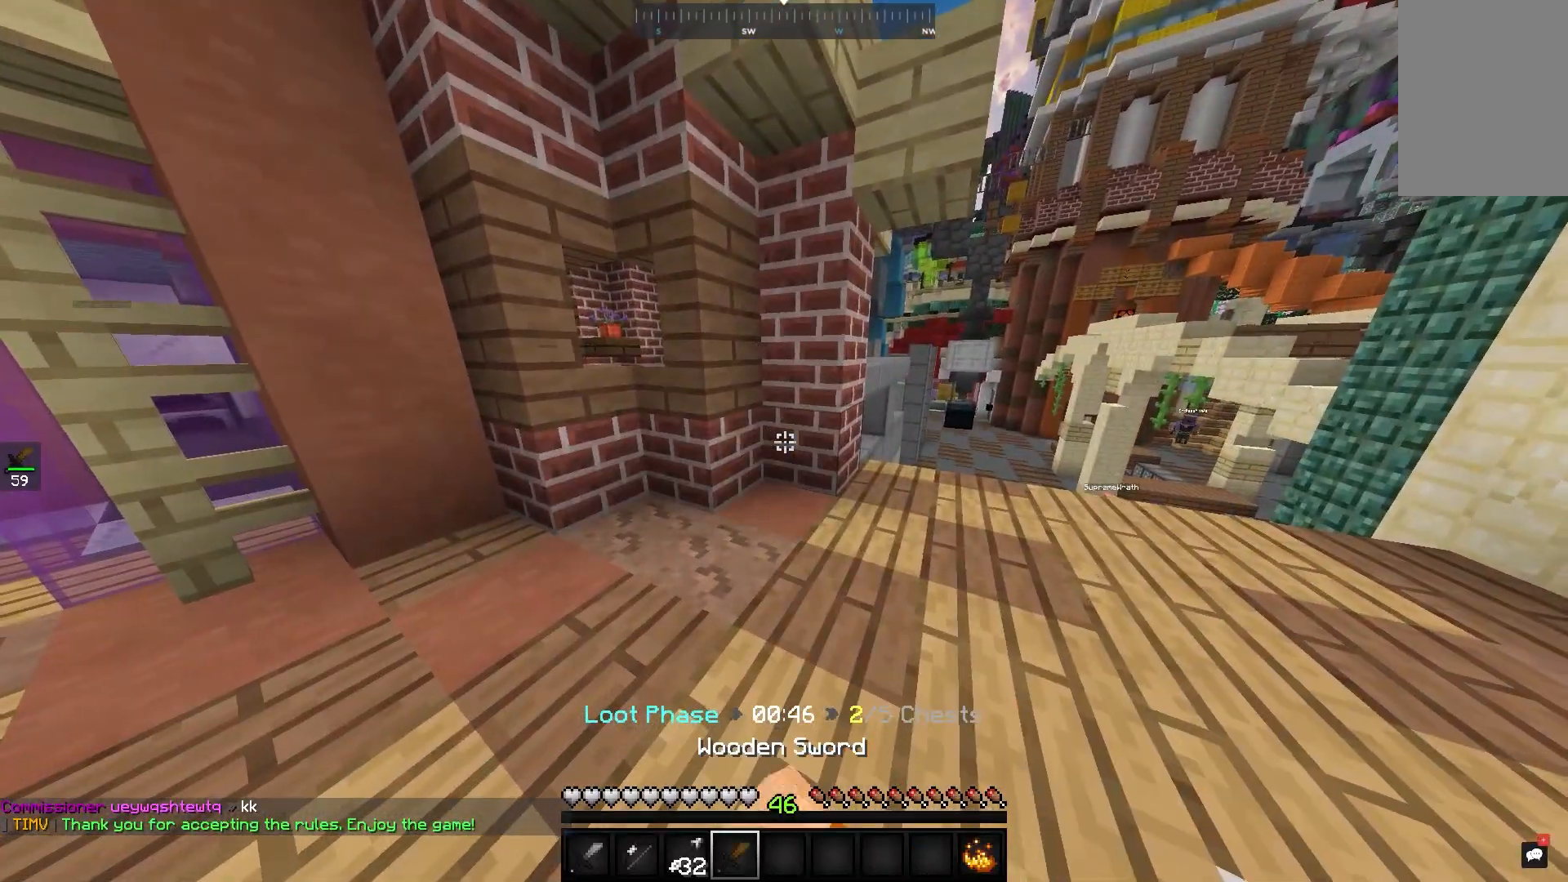
{"keys": ["space", "w"], "mouse": [], "events": [[67, "mouse_right", "down"], [217, "mouse_right", "up"], [233, "space", "down"], [233, "w", "down"]]}
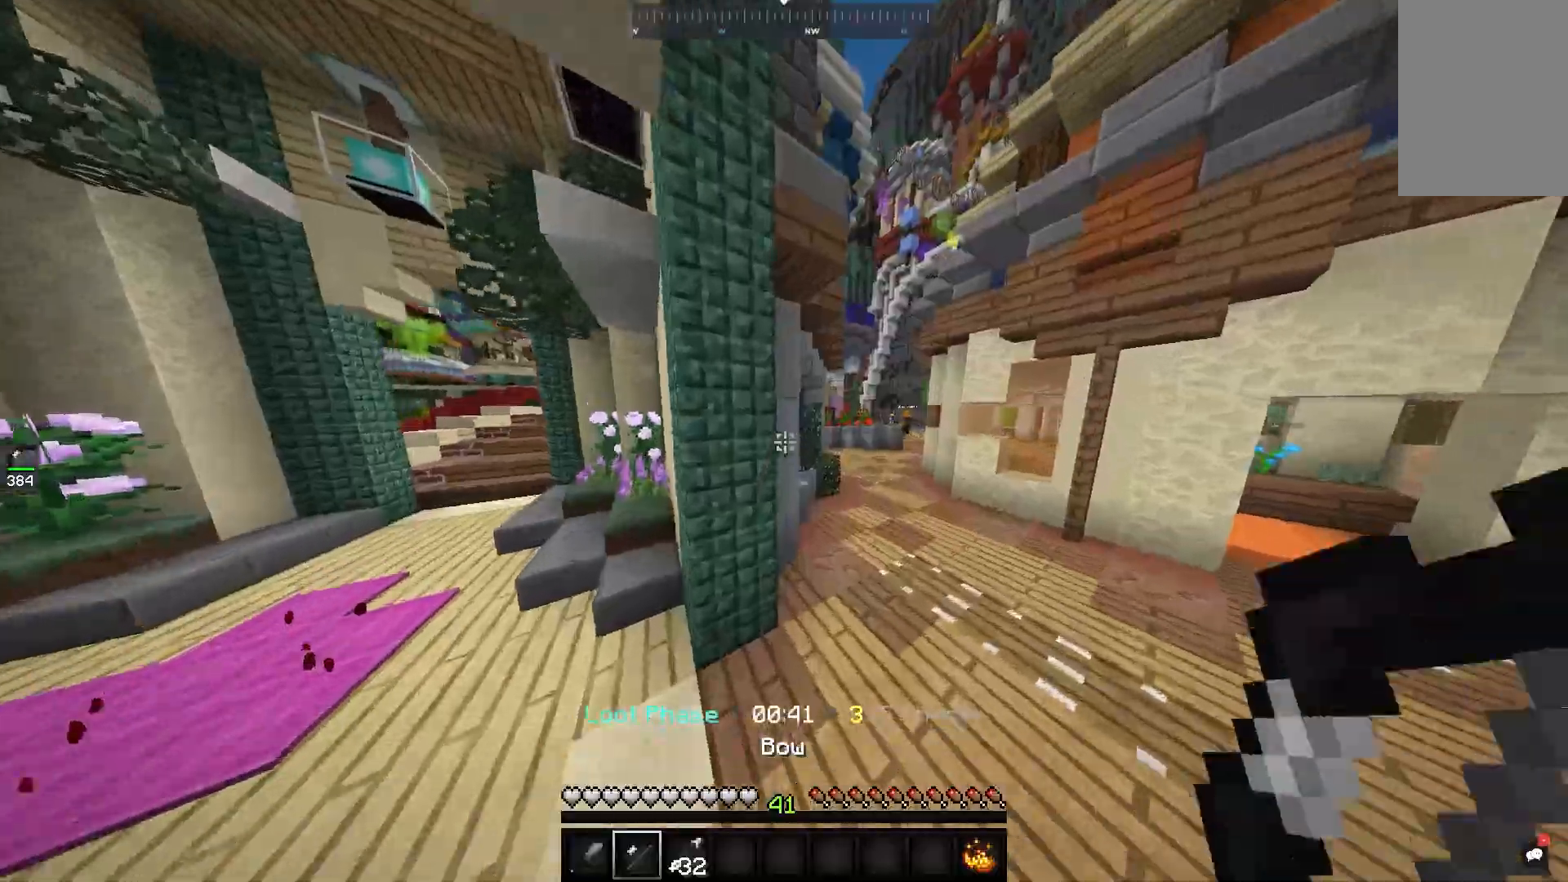
{"keys": ["w"], "mouse": [], "events": [[267, "space", "up"]]}
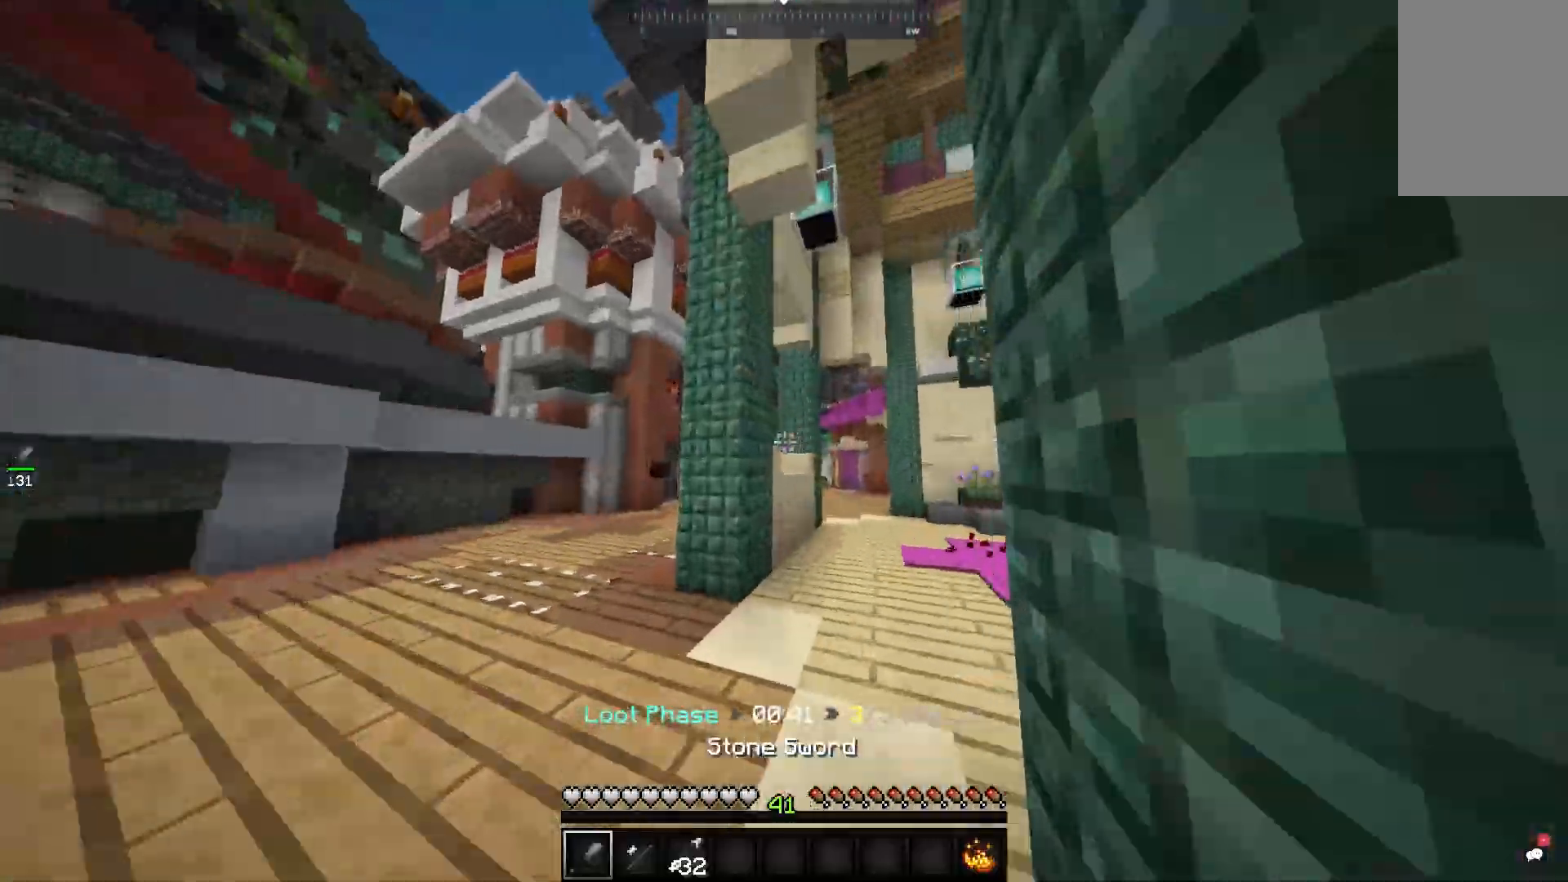
{"keys": ["space", "w"], "mouse": [], "events": [[400, "space", "down"]]}
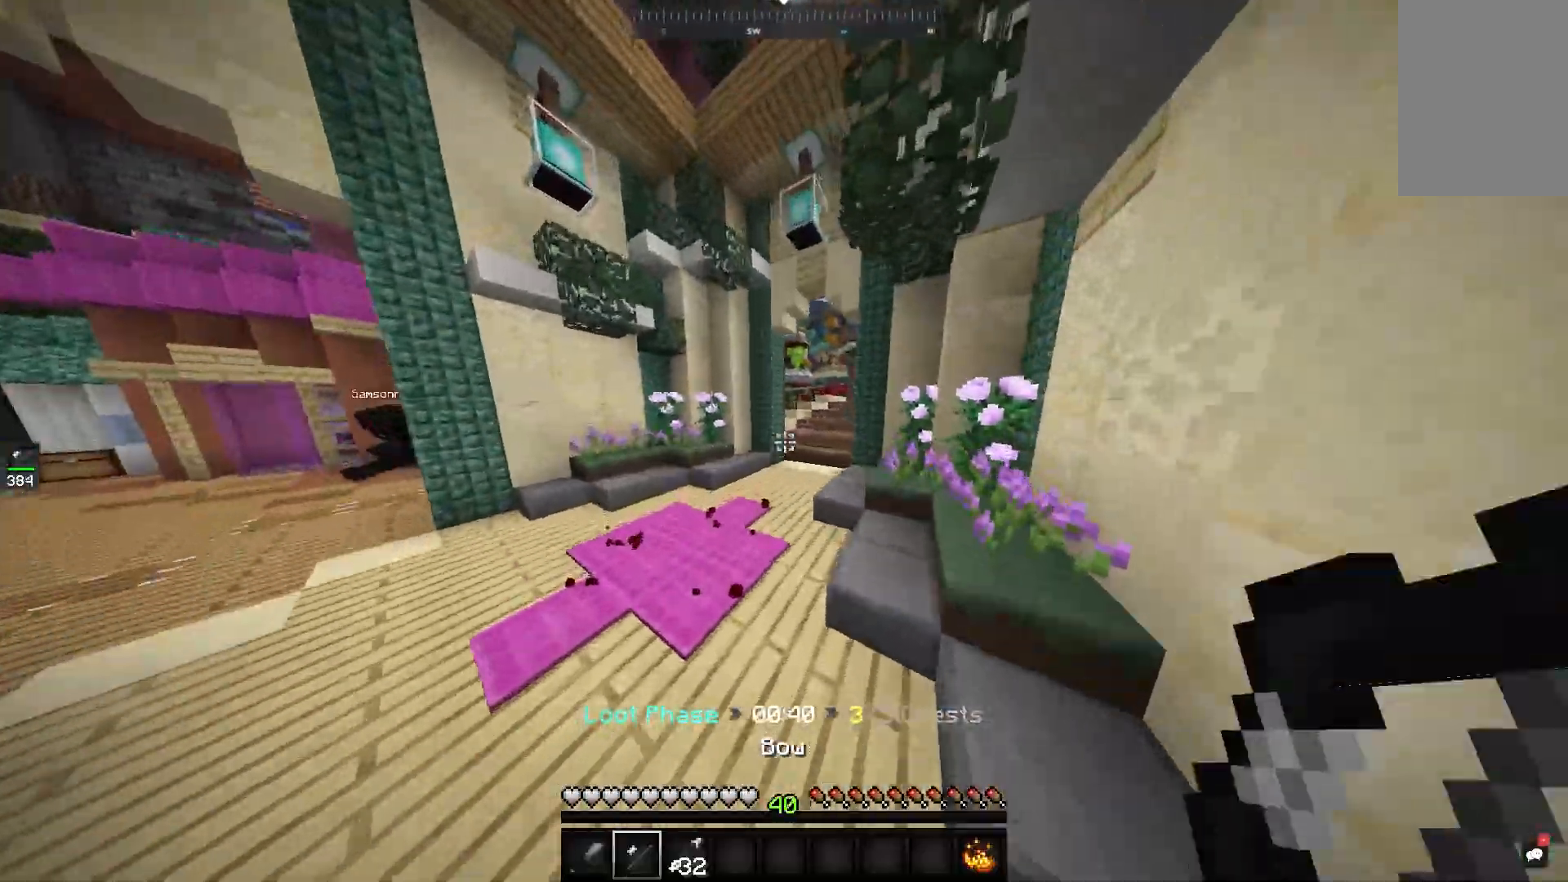
{"keys": ["space", "w"], "mouse": [], "events": [[317, "space", "up"], [400, "space", "down"]]}
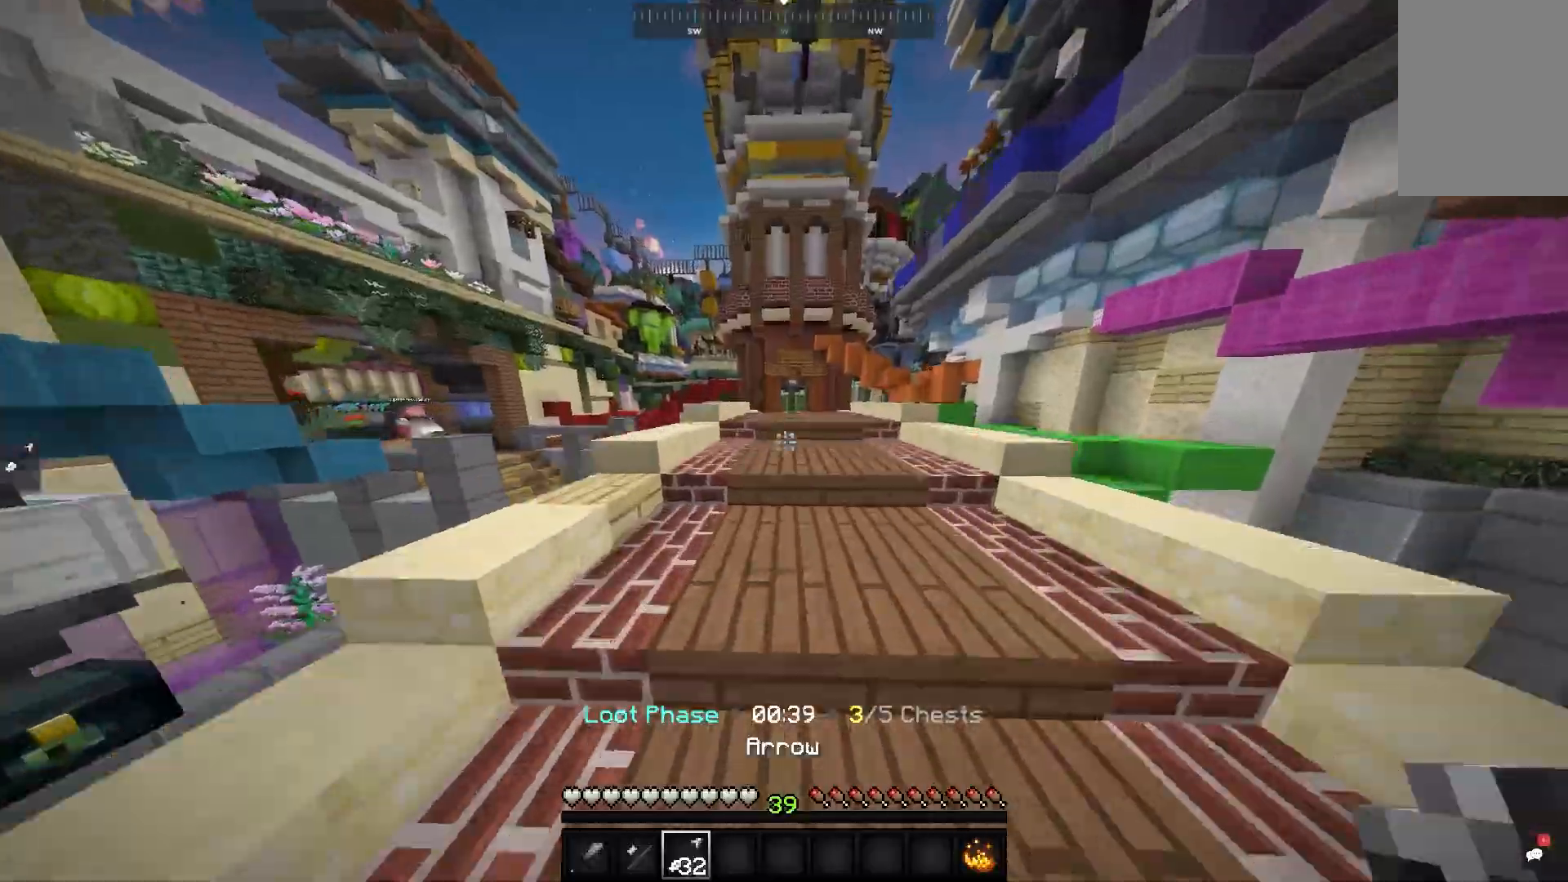
{"keys": ["space", "w"], "mouse": [], "events": [[267, "space", "up"], [400, "space", "down"]]}
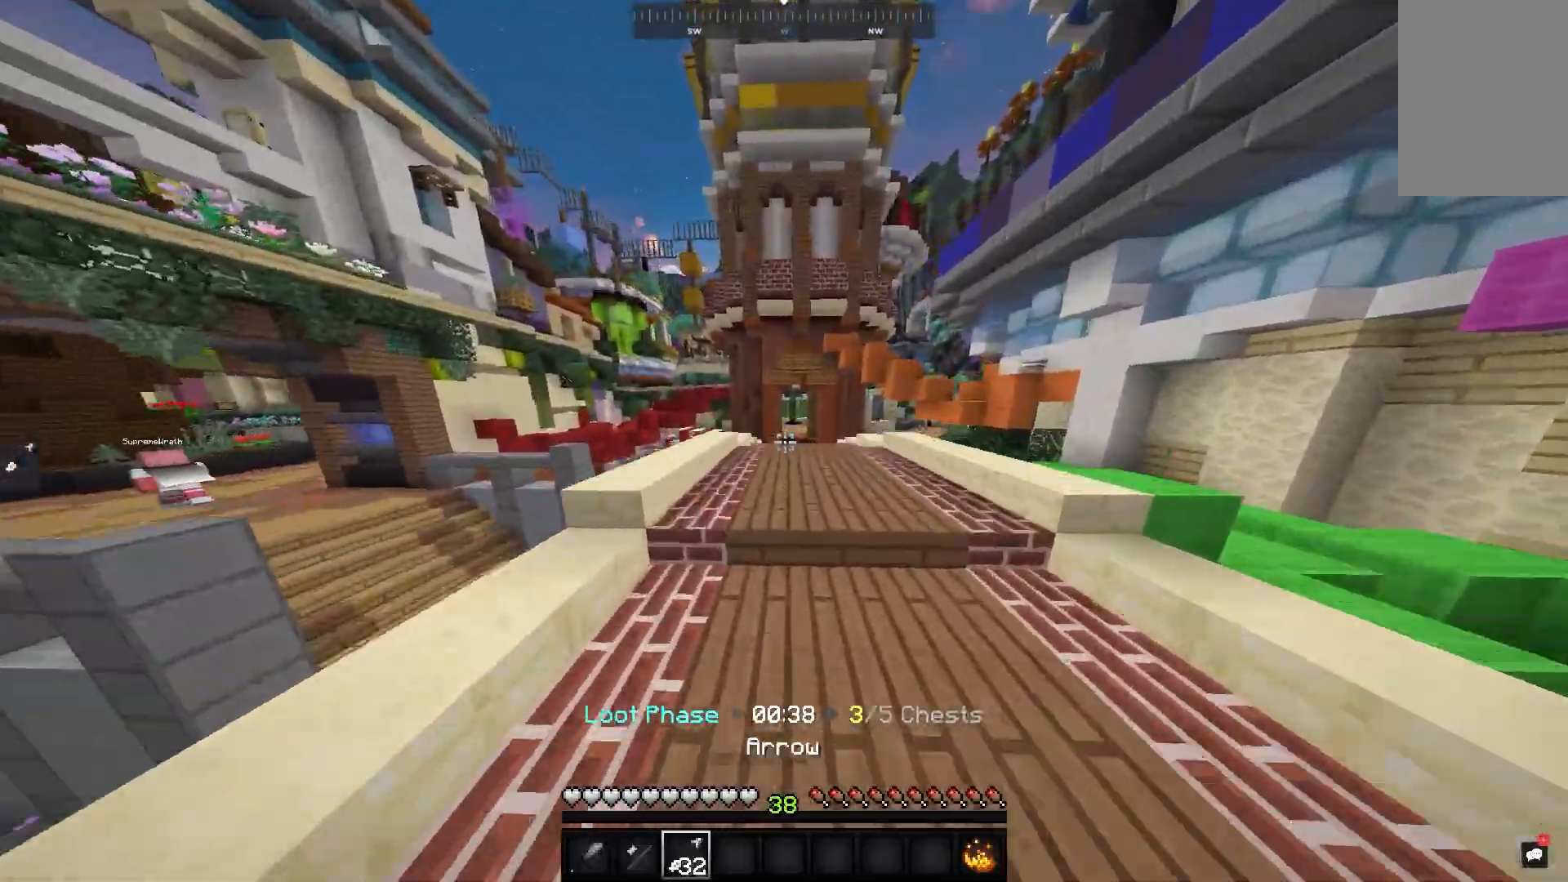
{"keys": ["space", "w"], "mouse": [], "events": [[100, "space", "up"], [250, "space", "down"]]}
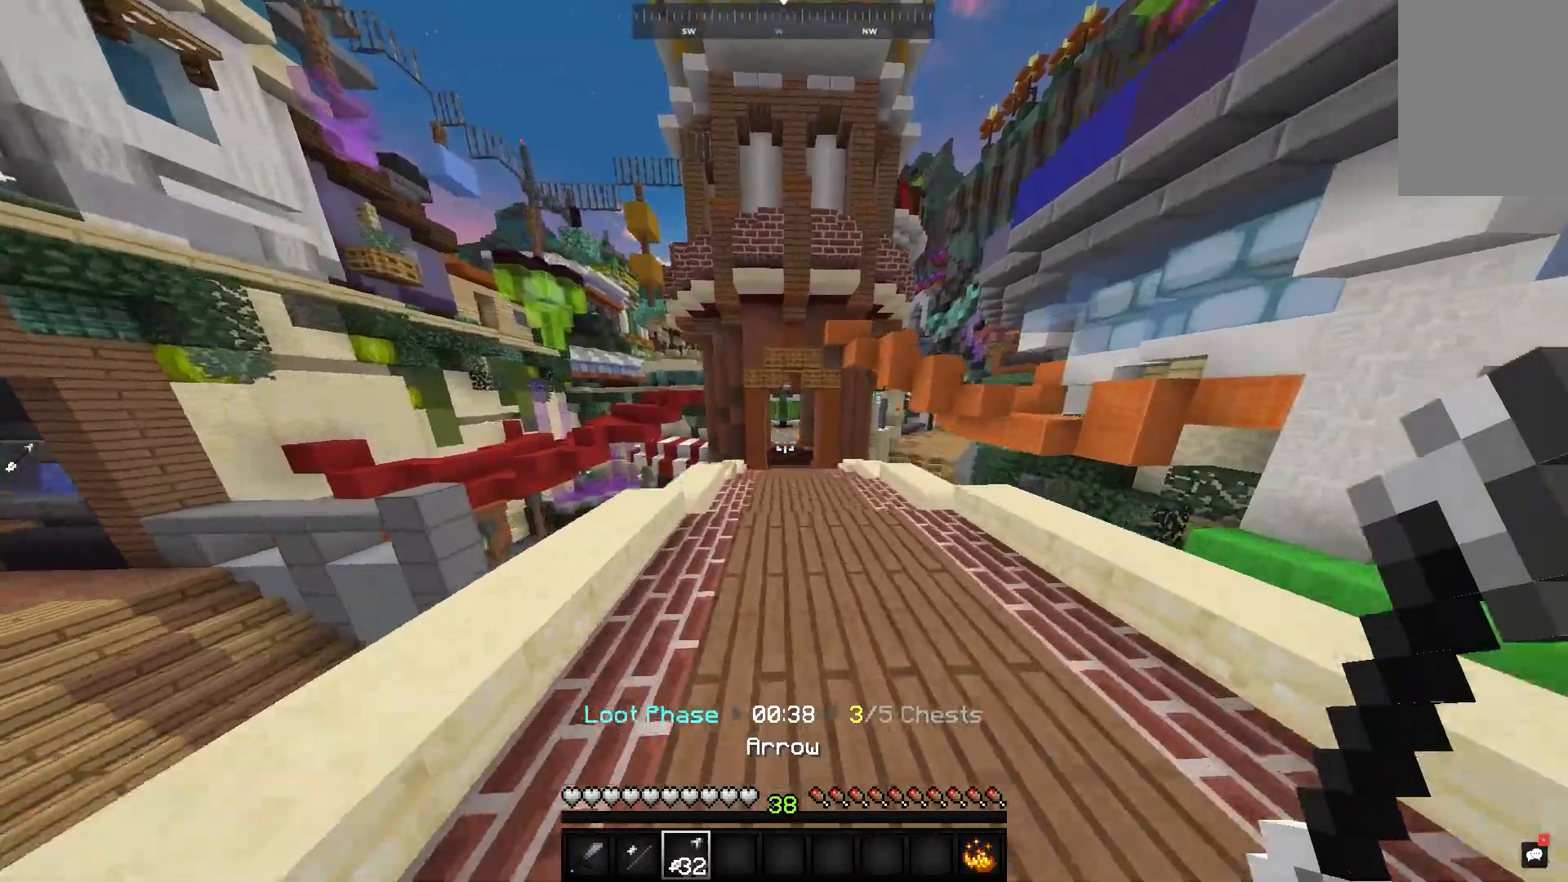
{"keys": ["space", "w"], "mouse": [], "events": [[350, "space", "up"], [400, "space", "down"]]}
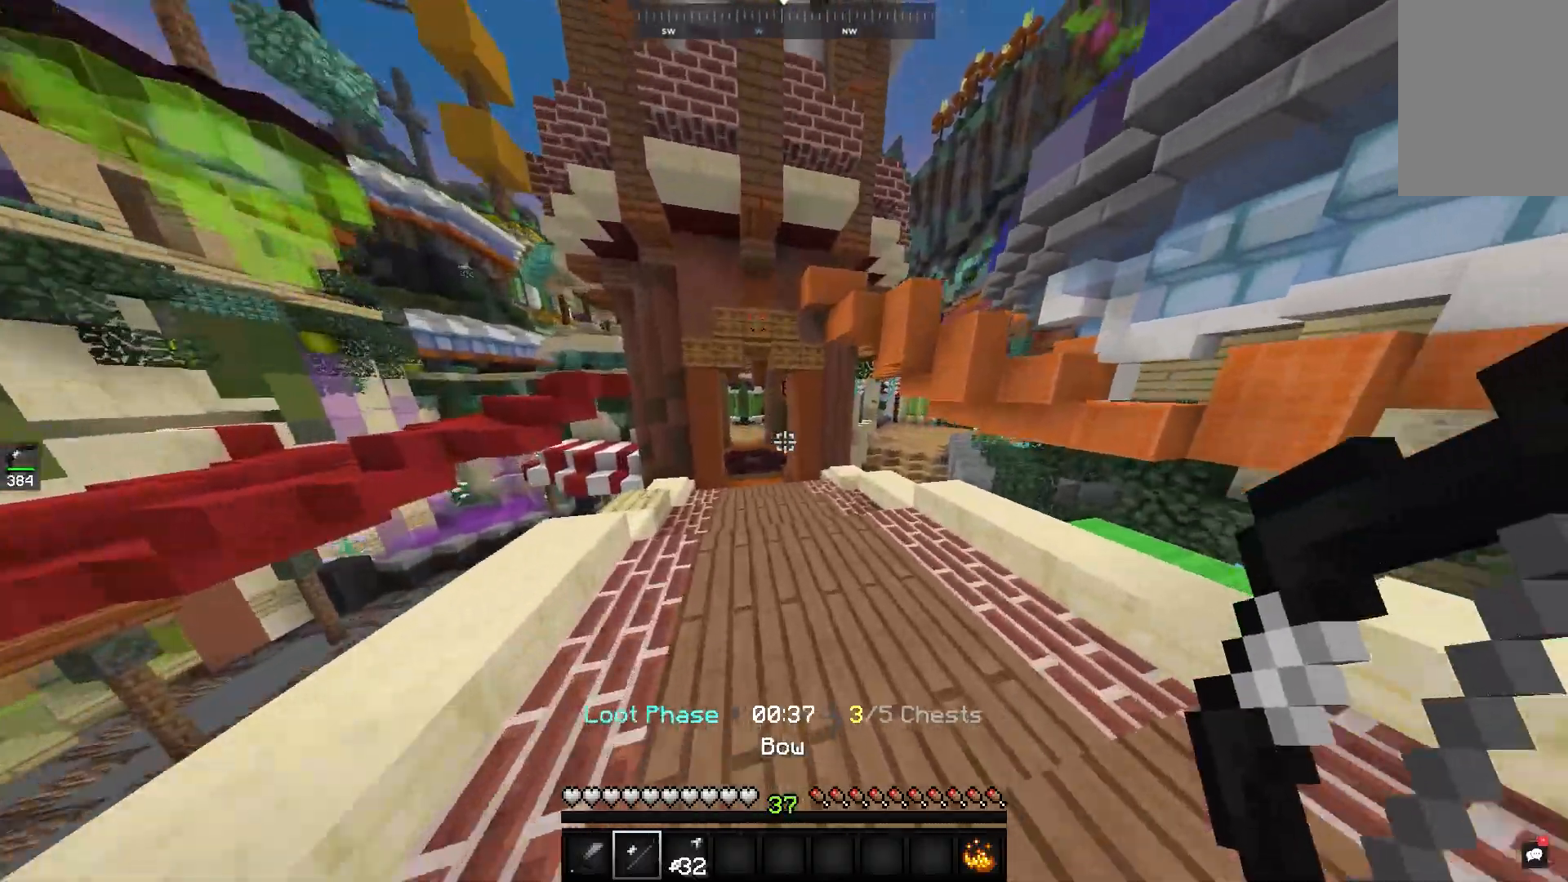
{"keys": ["w"], "mouse": [], "events": [[417, "space", "up"]]}
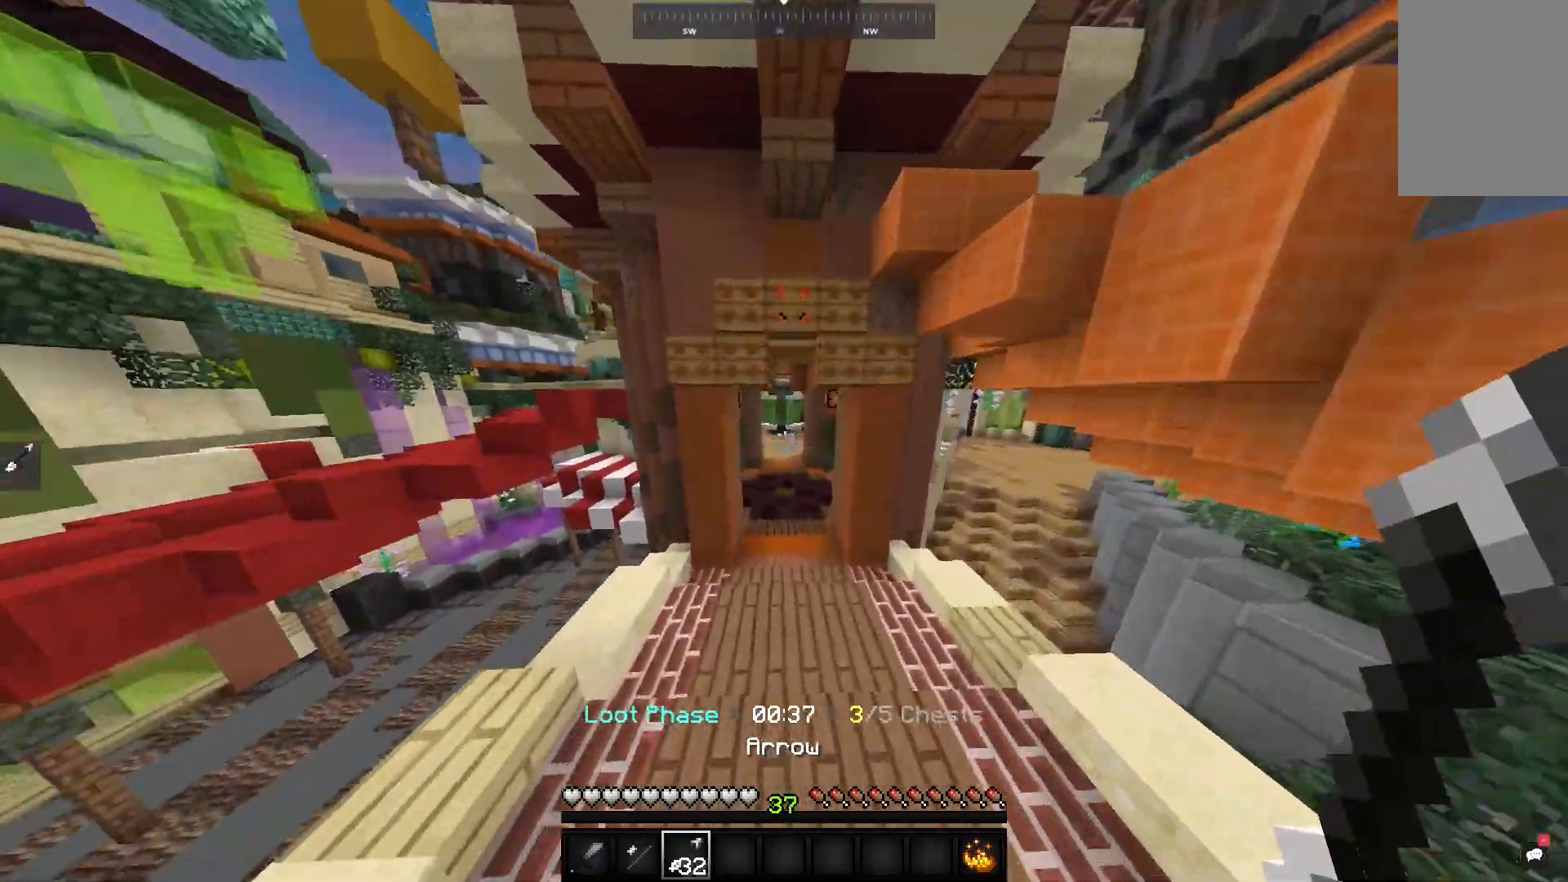
{"keys": ["space", "w"], "mouse": [], "events": [[67, "space", "down"]]}
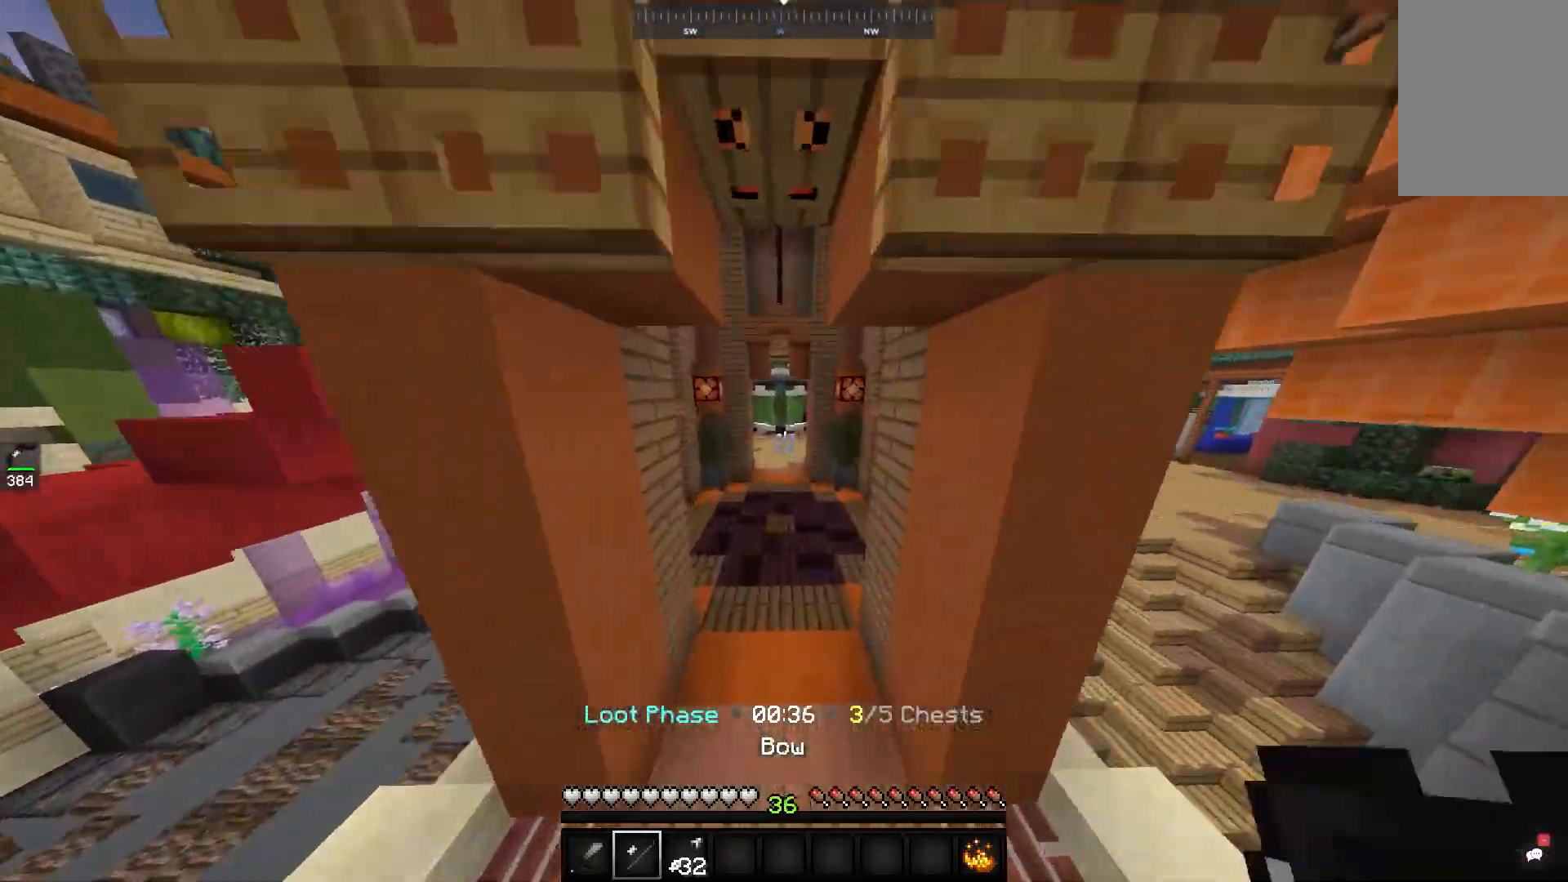
{"keys": ["space", "w"], "mouse": [], "events": [[117, "space", "up"], [150, "space", "down"]]}
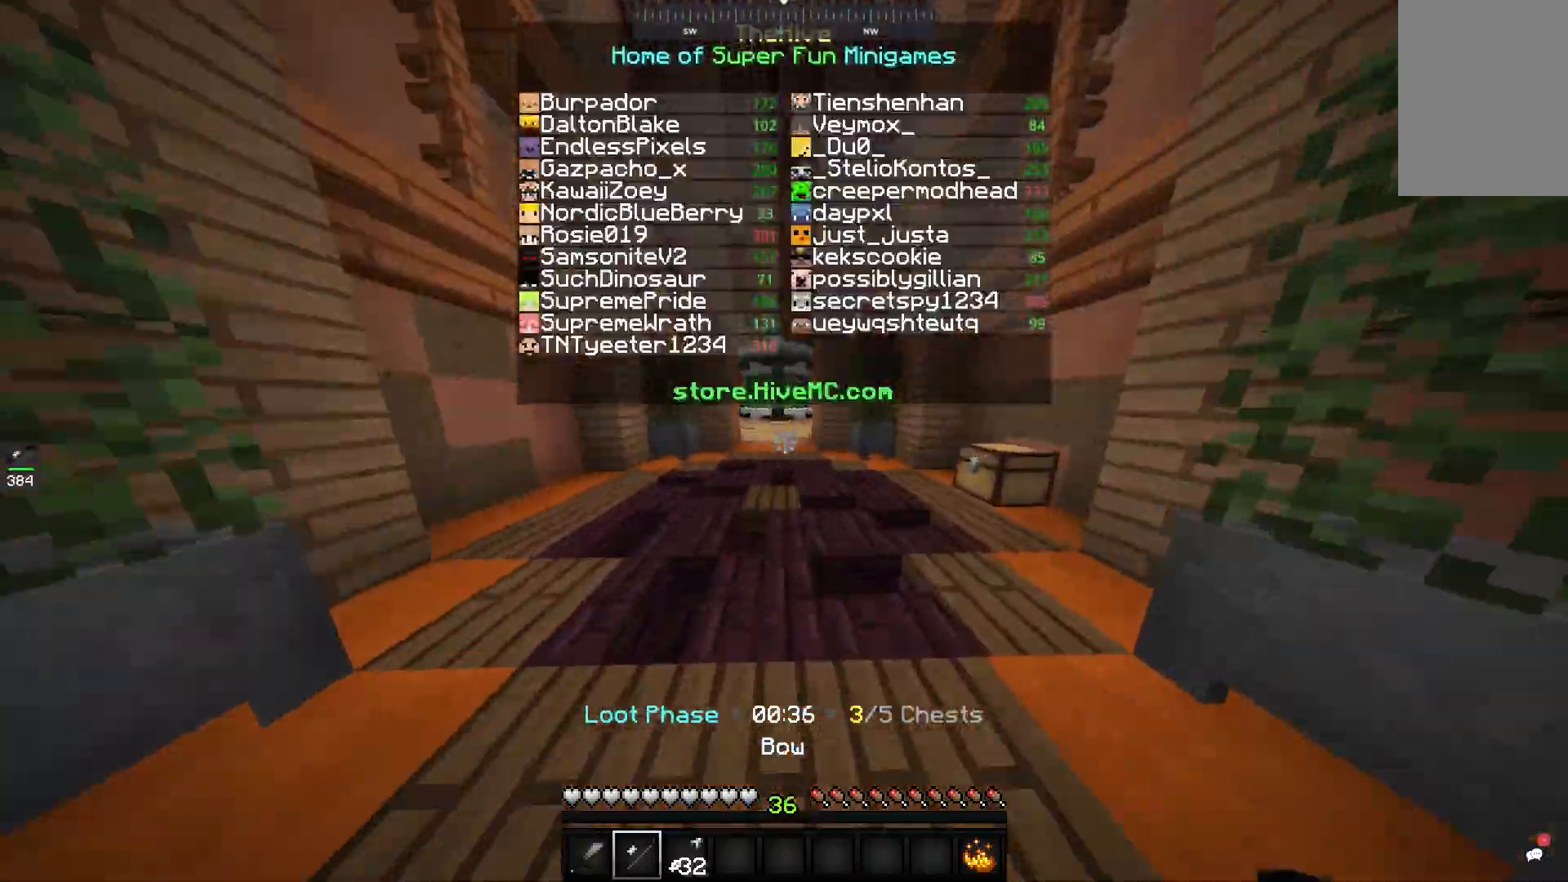
{"keys": ["space", "w"], "mouse": ["left"], "events": [[300, "space", "up"], [333, "space", "down"], [483, "mouse_left", "down"]]}